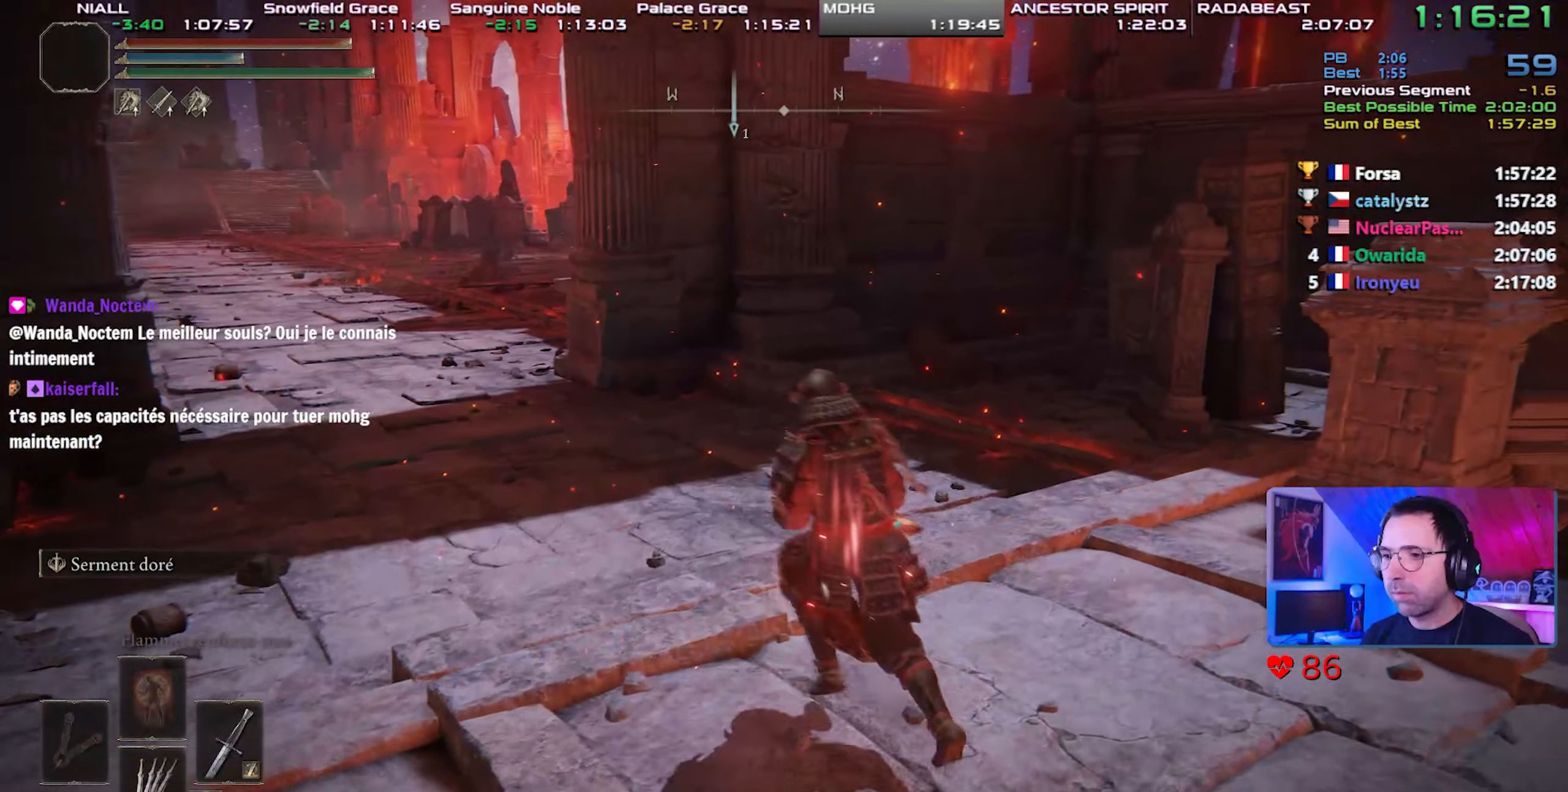
Gameplay with a controller (PlayStation layout); each line is a JSON object with the inputs held at the frame after it. "events" lists button and stick changes between this image and that frame as [ms after this image, input, new state], when the widget could be followed in between. Not read: L3.
{"buttons": ["CIRCLE"], "left_stick": "up-left", "right_stick": "center", "events": [[183, "left_stick", "left"], [383, "left_stick", "up-left"]]}
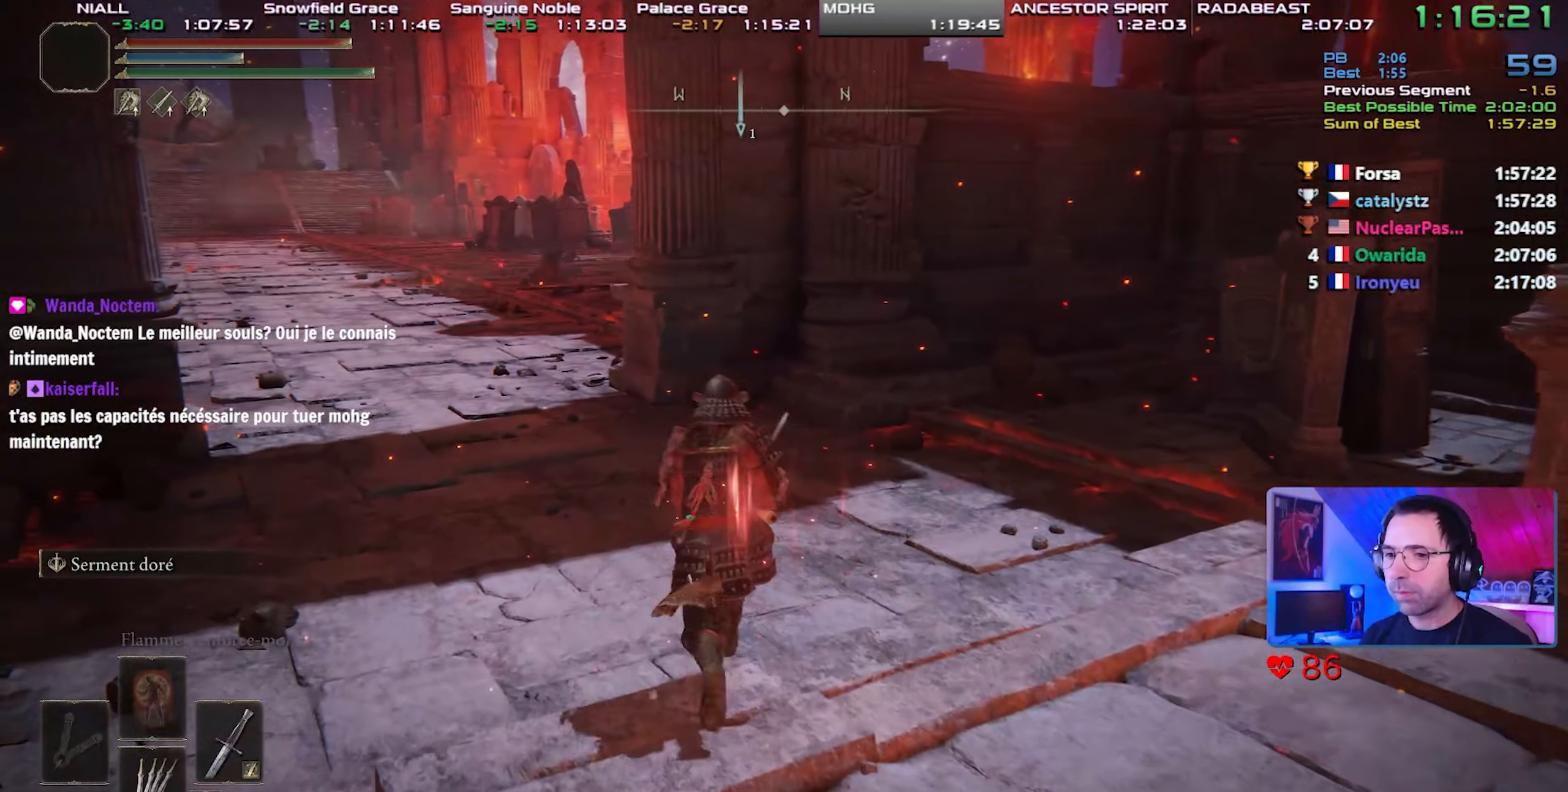
{"buttons": ["CIRCLE"], "left_stick": "up-left", "right_stick": "center", "events": [[200, "TRIANGLE", "down"], [200, "left_stick", "left"], [300, "R1", "down"], [433, "left_stick", "up-left"], [450, "R1", "up"], [483, "TRIANGLE", "up"]]}
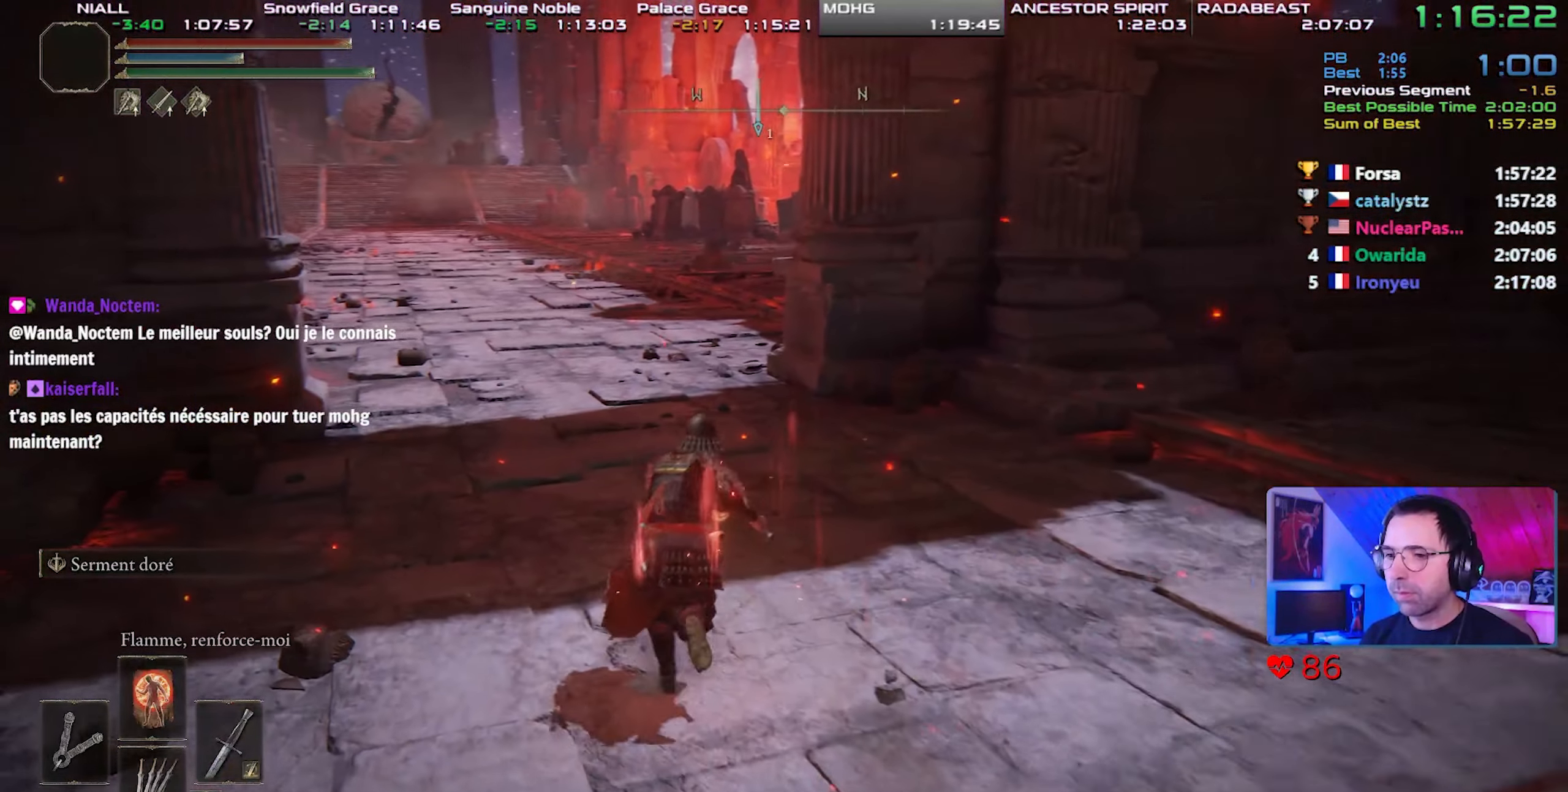
{"buttons": ["CIRCLE"], "left_stick": "up-left", "right_stick": "center", "events": [[283, "right_stick", "left"], [383, "right_stick", "center"]]}
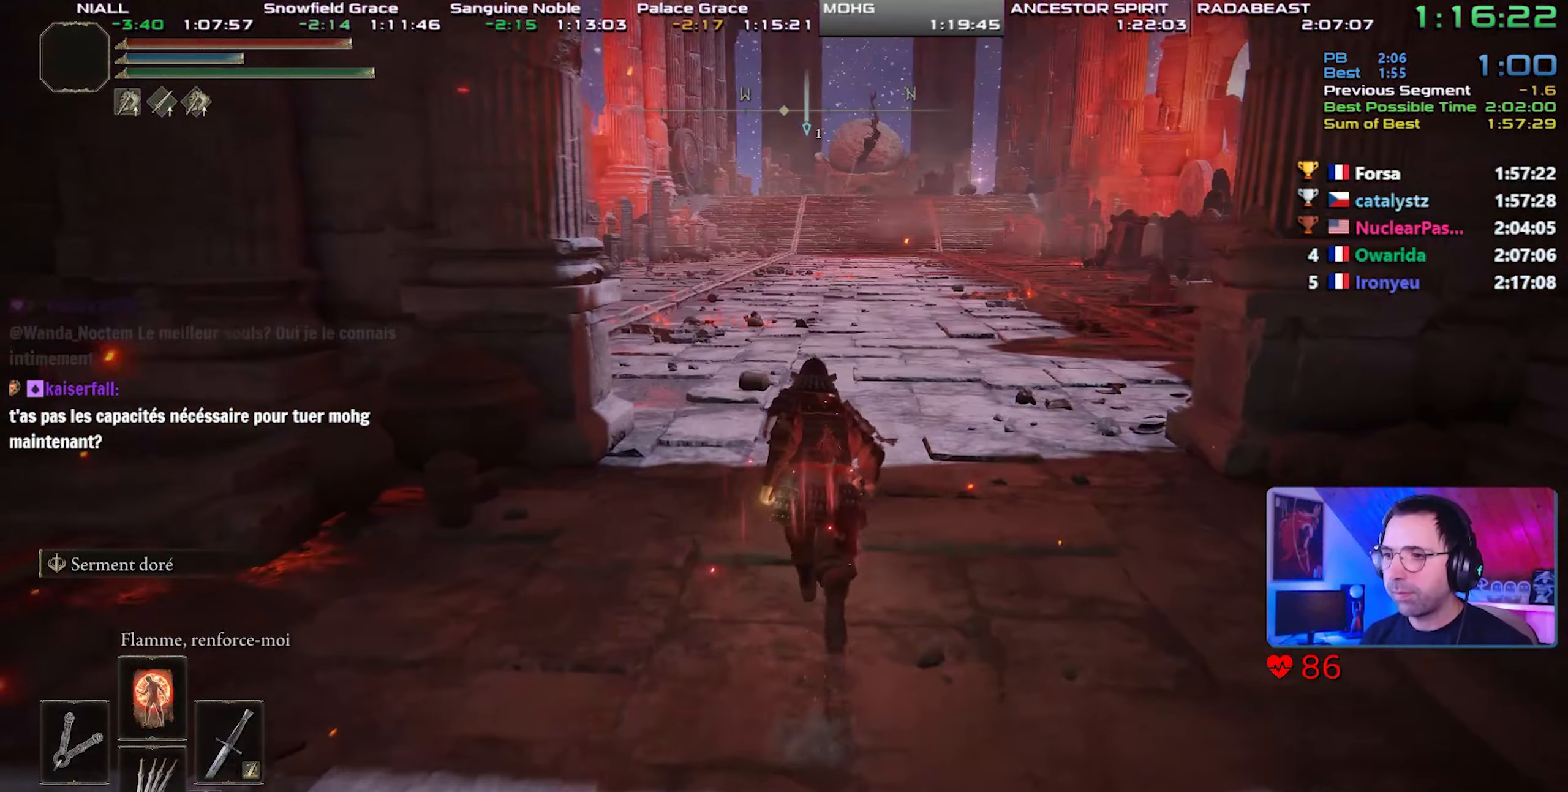
{"buttons": ["CIRCLE"], "left_stick": "center", "right_stick": "center", "events": [[67, "left_stick", "center"], [383, "right_stick", "right"], [467, "right_stick", "center"]]}
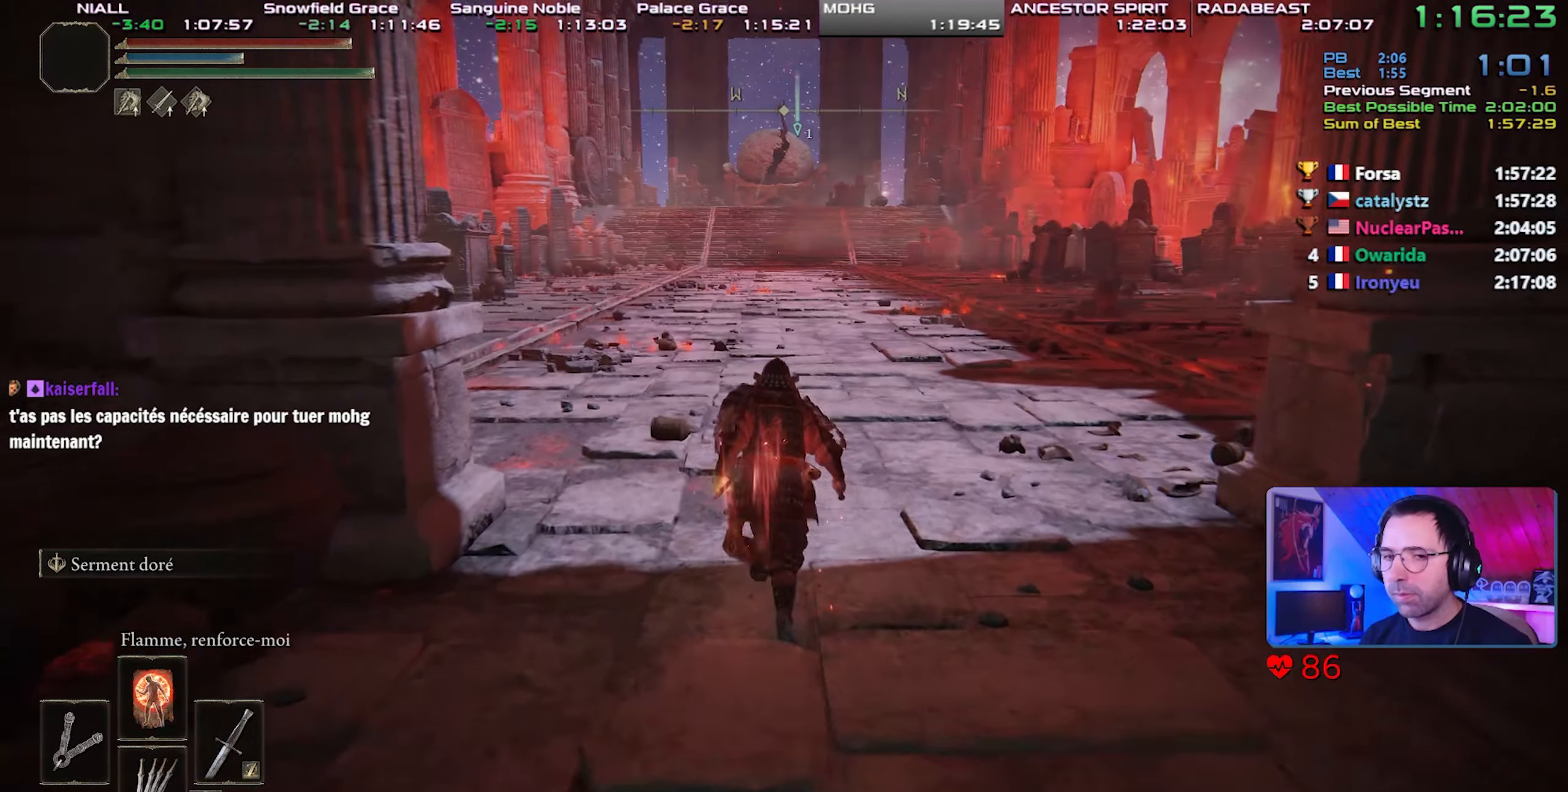
{"buttons": ["CIRCLE"], "left_stick": "center", "right_stick": "center", "events": []}
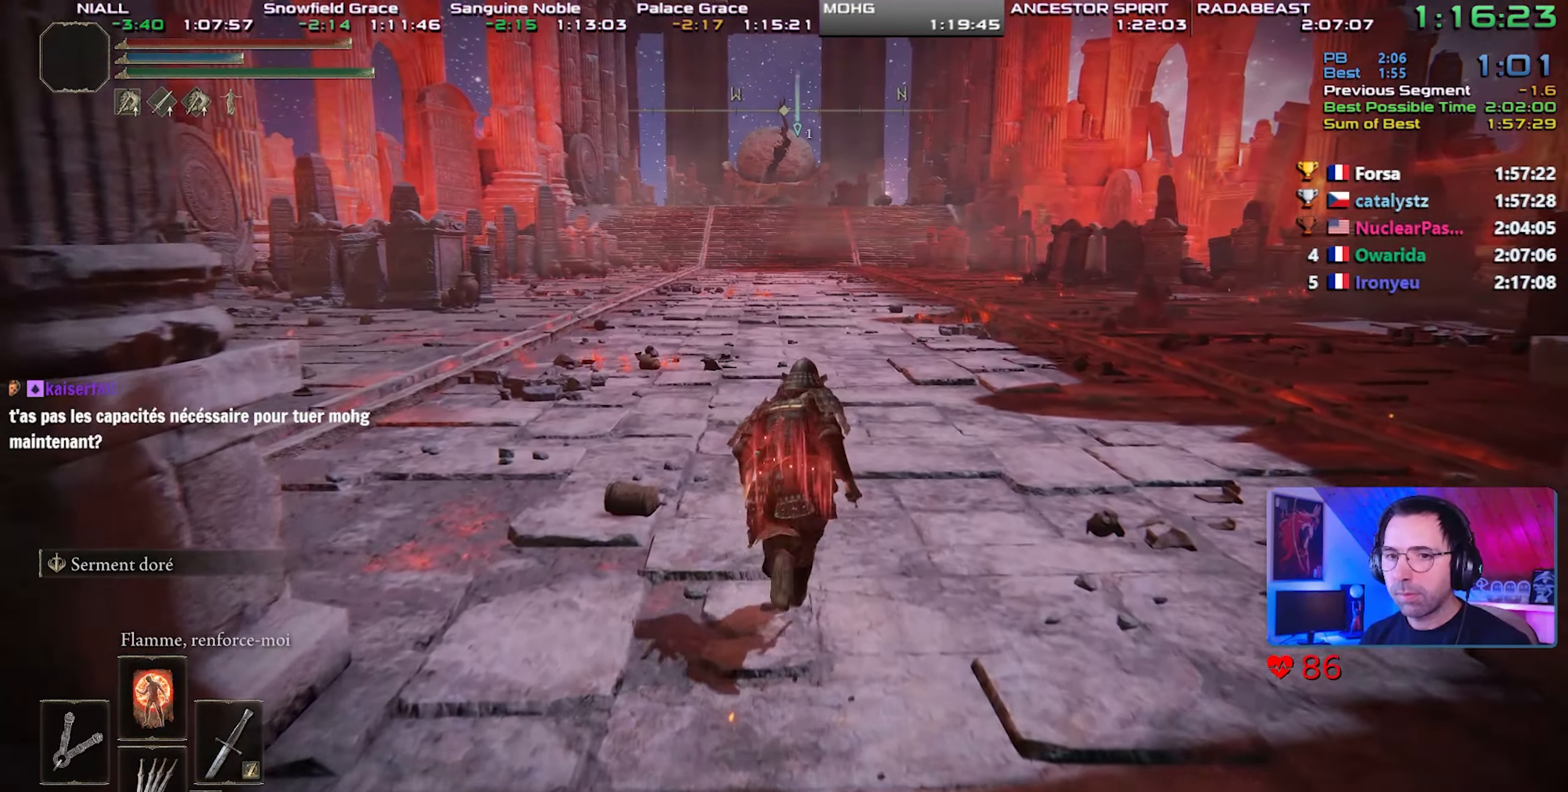
{"buttons": ["CIRCLE"], "left_stick": "center", "right_stick": "center", "events": []}
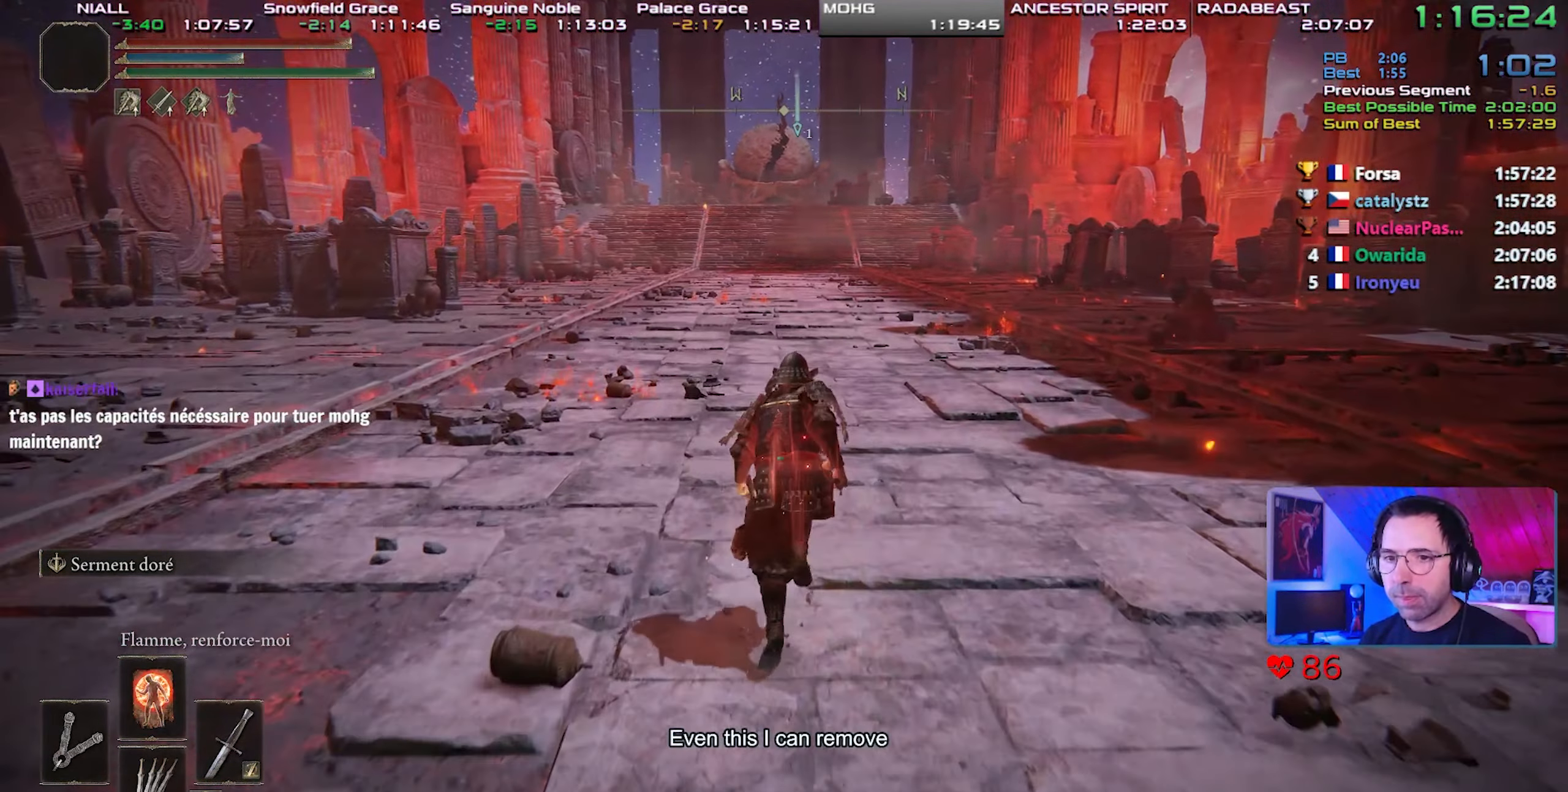
{"buttons": ["CIRCLE"], "left_stick": "center", "right_stick": "center", "events": []}
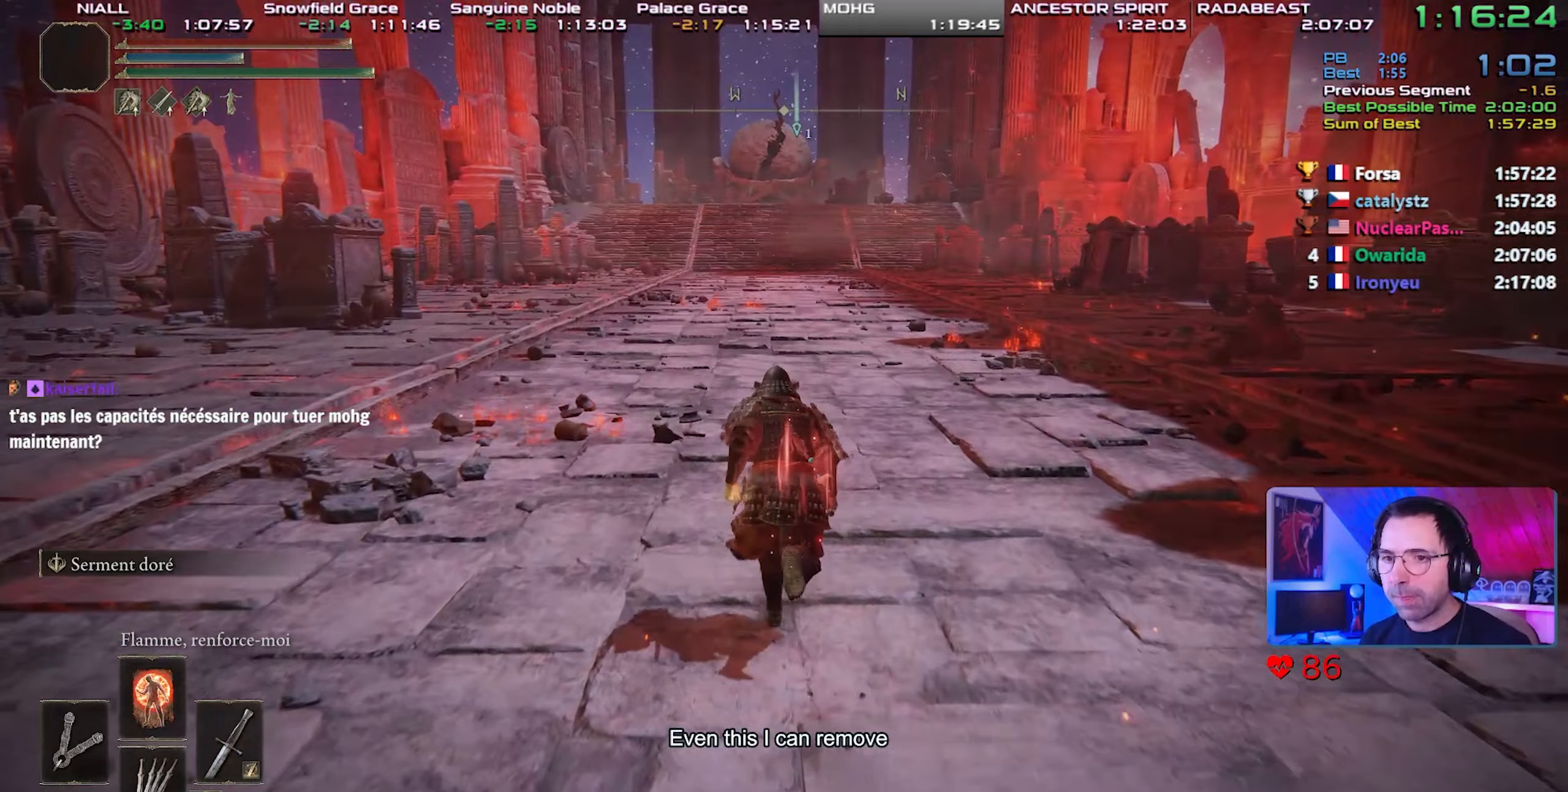
{"buttons": ["CIRCLE"], "left_stick": "center", "right_stick": "center", "events": [[17, "left_stick", "up-right"], [67, "left_stick", "center"]]}
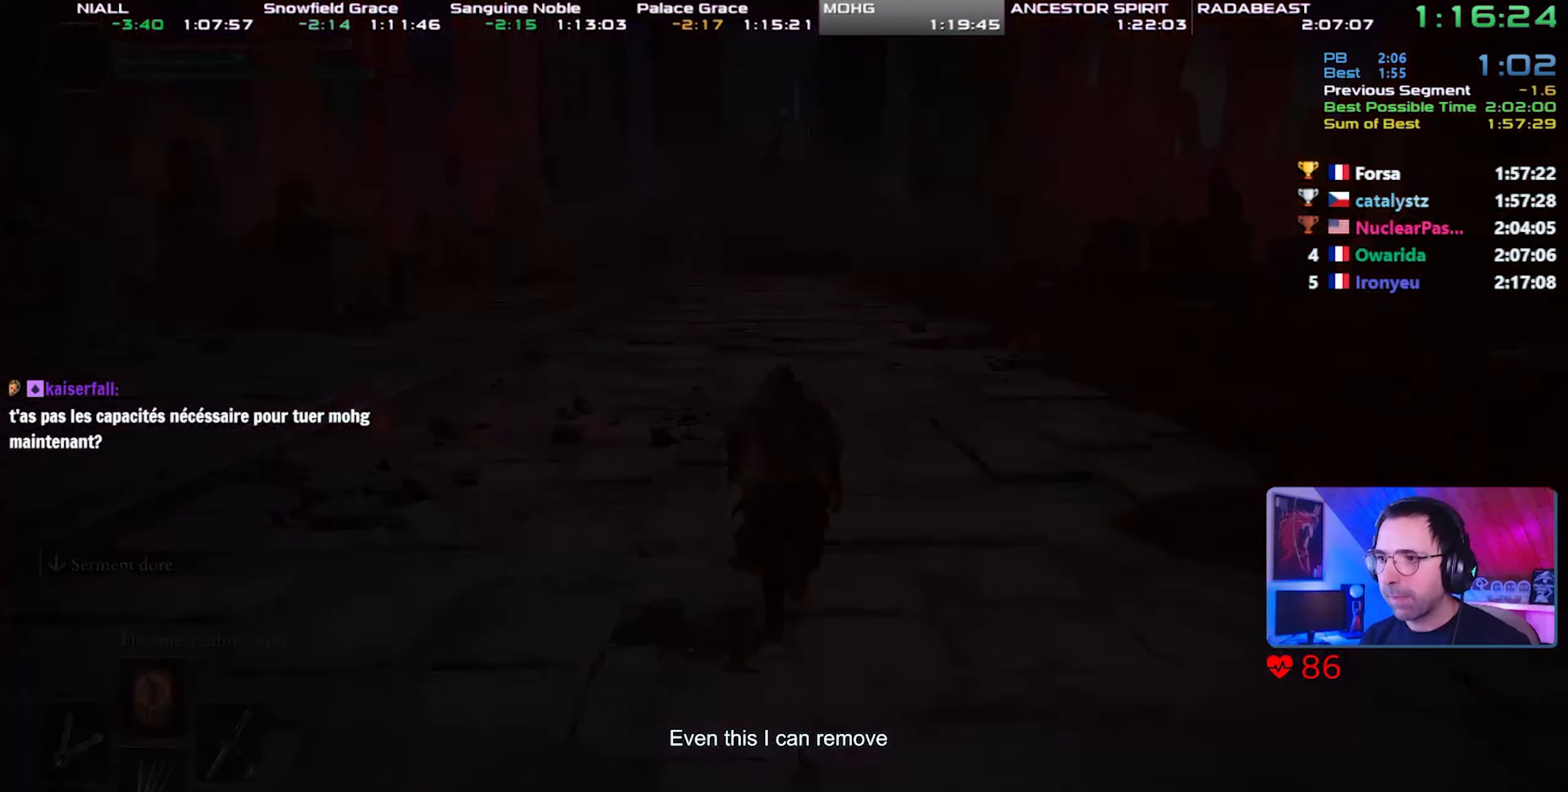
{"buttons": ["CIRCLE", "START"], "left_stick": "center", "right_stick": "center", "events": [[283, "START", "down"], [383, "START", "up"], [483, "START", "down"]]}
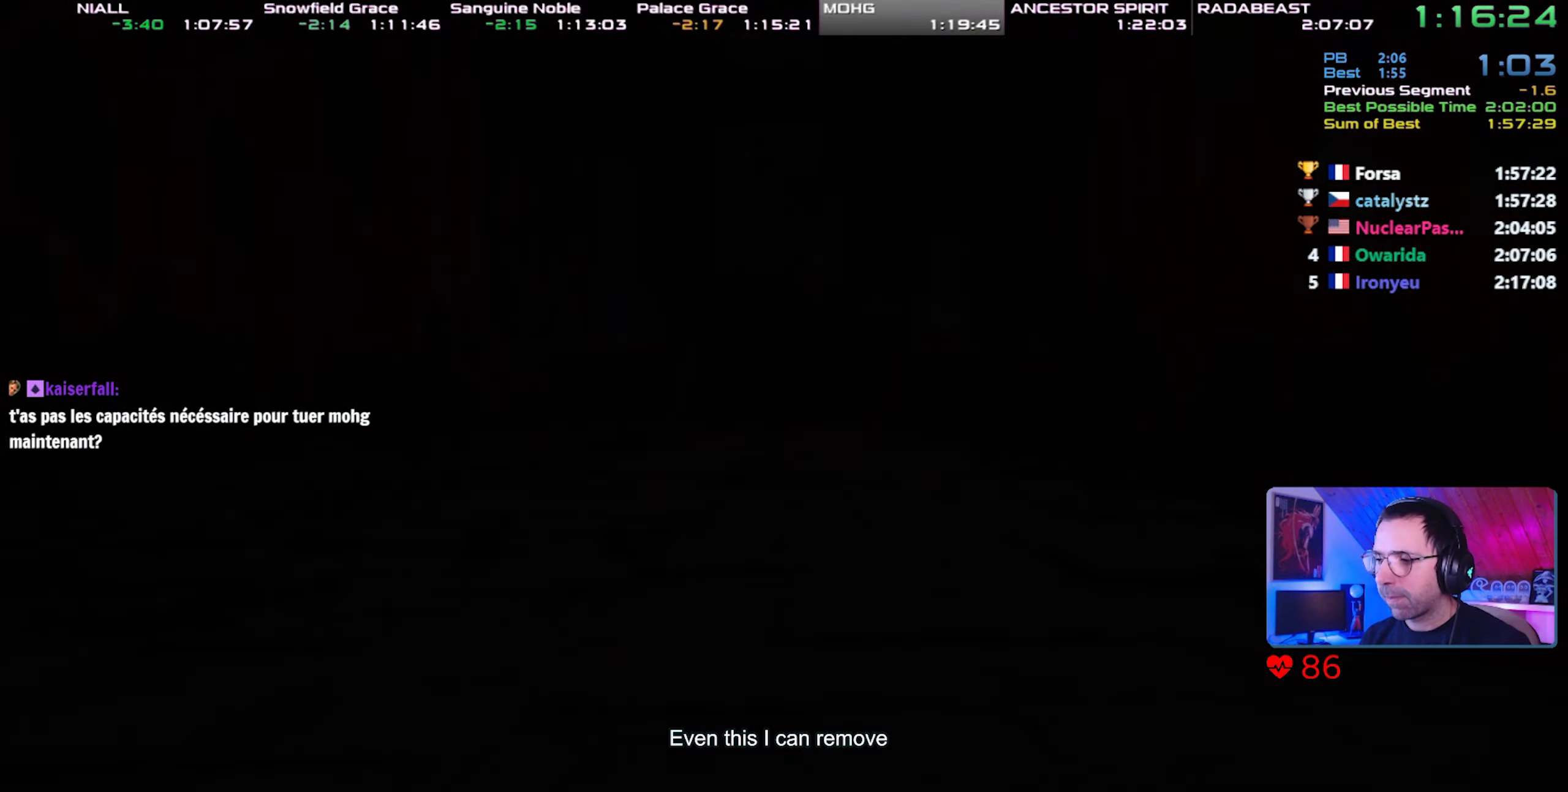
{"buttons": ["CIRCLE"], "left_stick": "up-right", "right_stick": "center", "events": [[33, "START", "up"], [133, "START", "down"], [217, "START", "up"], [283, "START", "down"], [367, "START", "up"], [433, "left_stick", "up-right"]]}
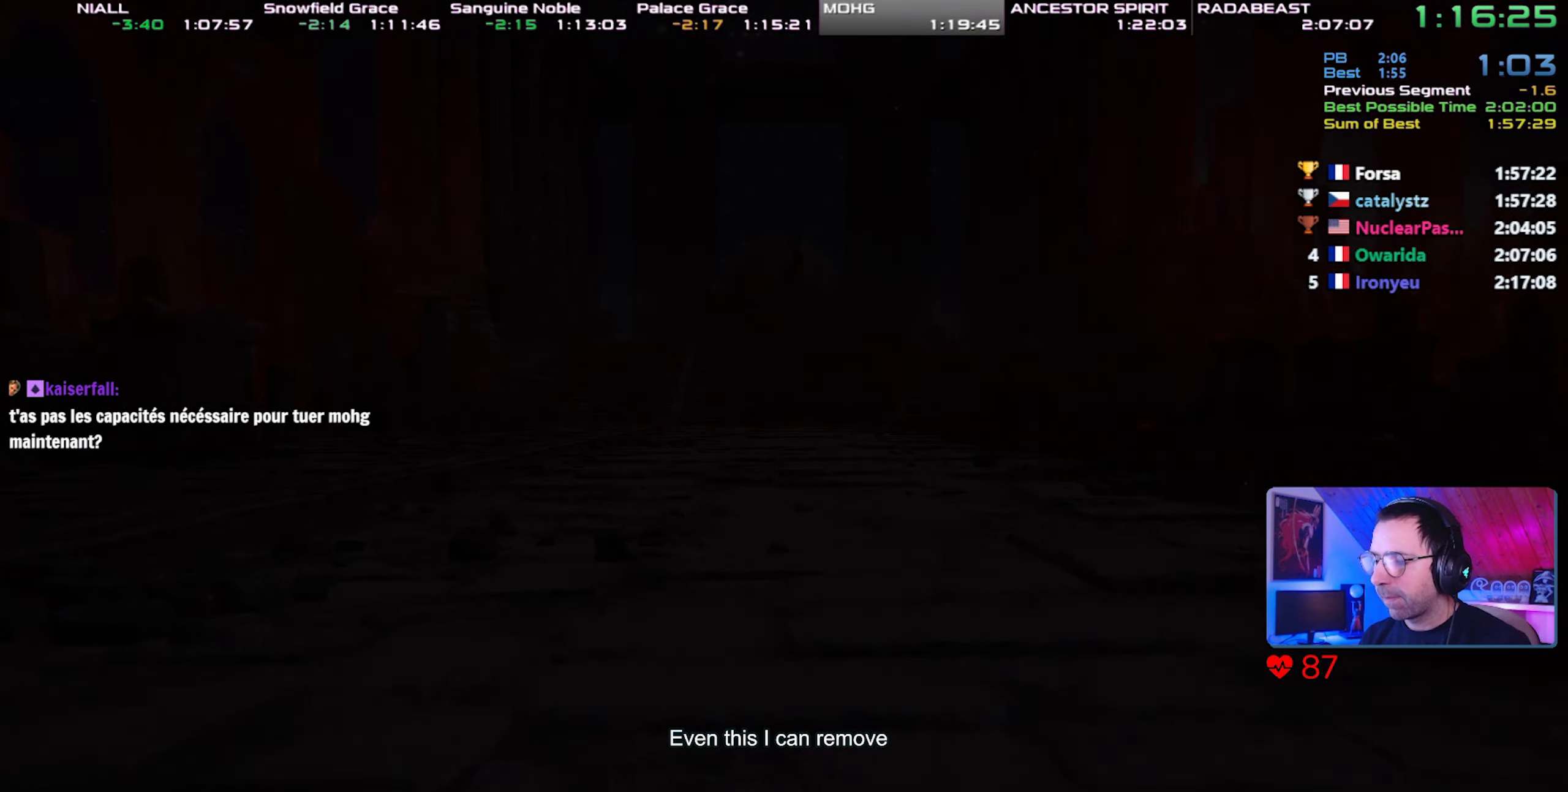
{"buttons": ["CIRCLE"], "left_stick": "up-right", "right_stick": "center", "events": []}
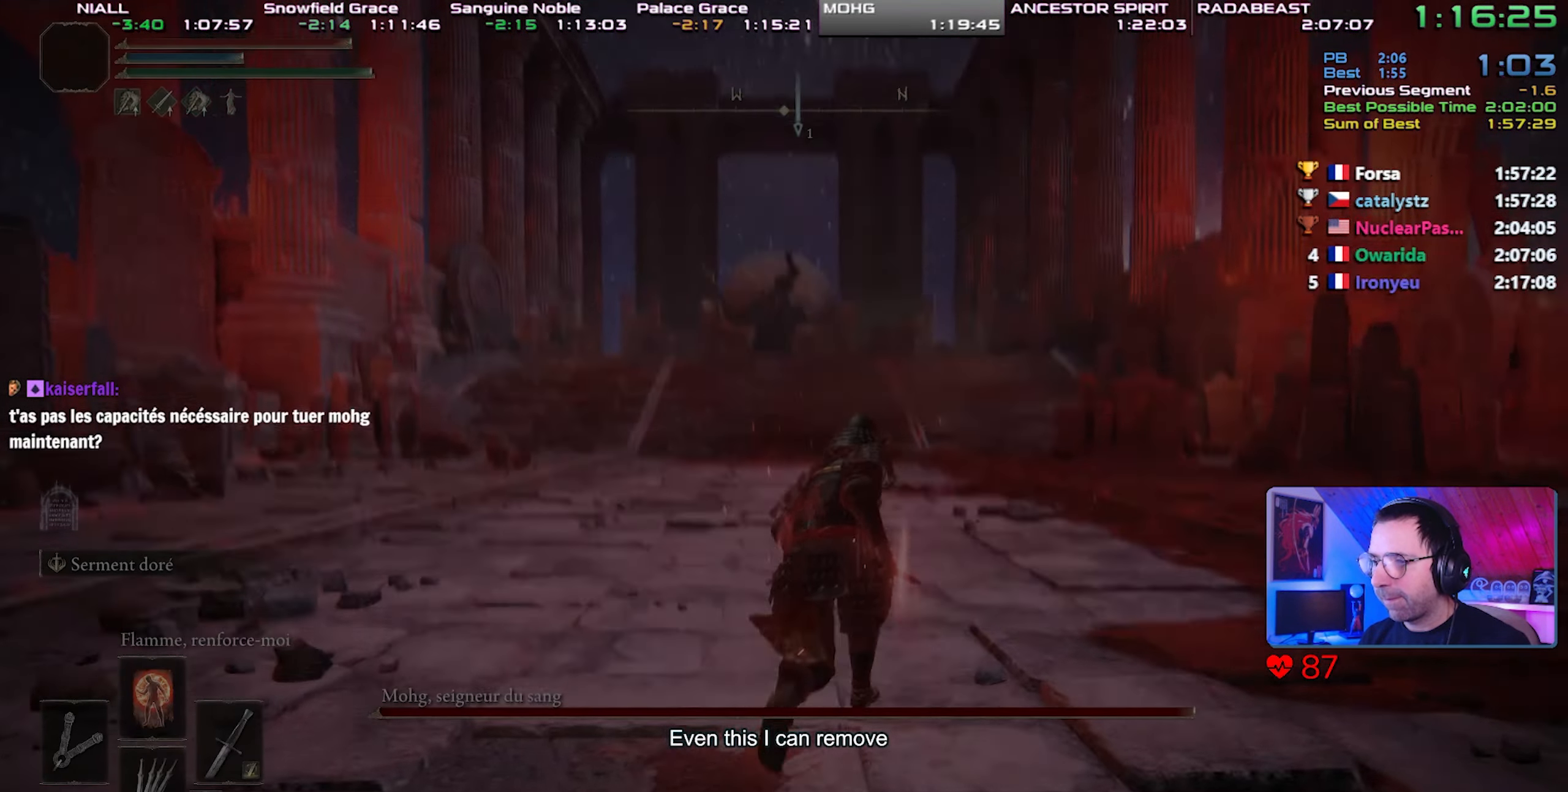
{"buttons": ["CIRCLE"], "left_stick": "center", "right_stick": "up", "events": [[17, "right_stick", "up"], [100, "right_stick", "center"], [500, "left_stick", "center"], [500, "right_stick", "up"]]}
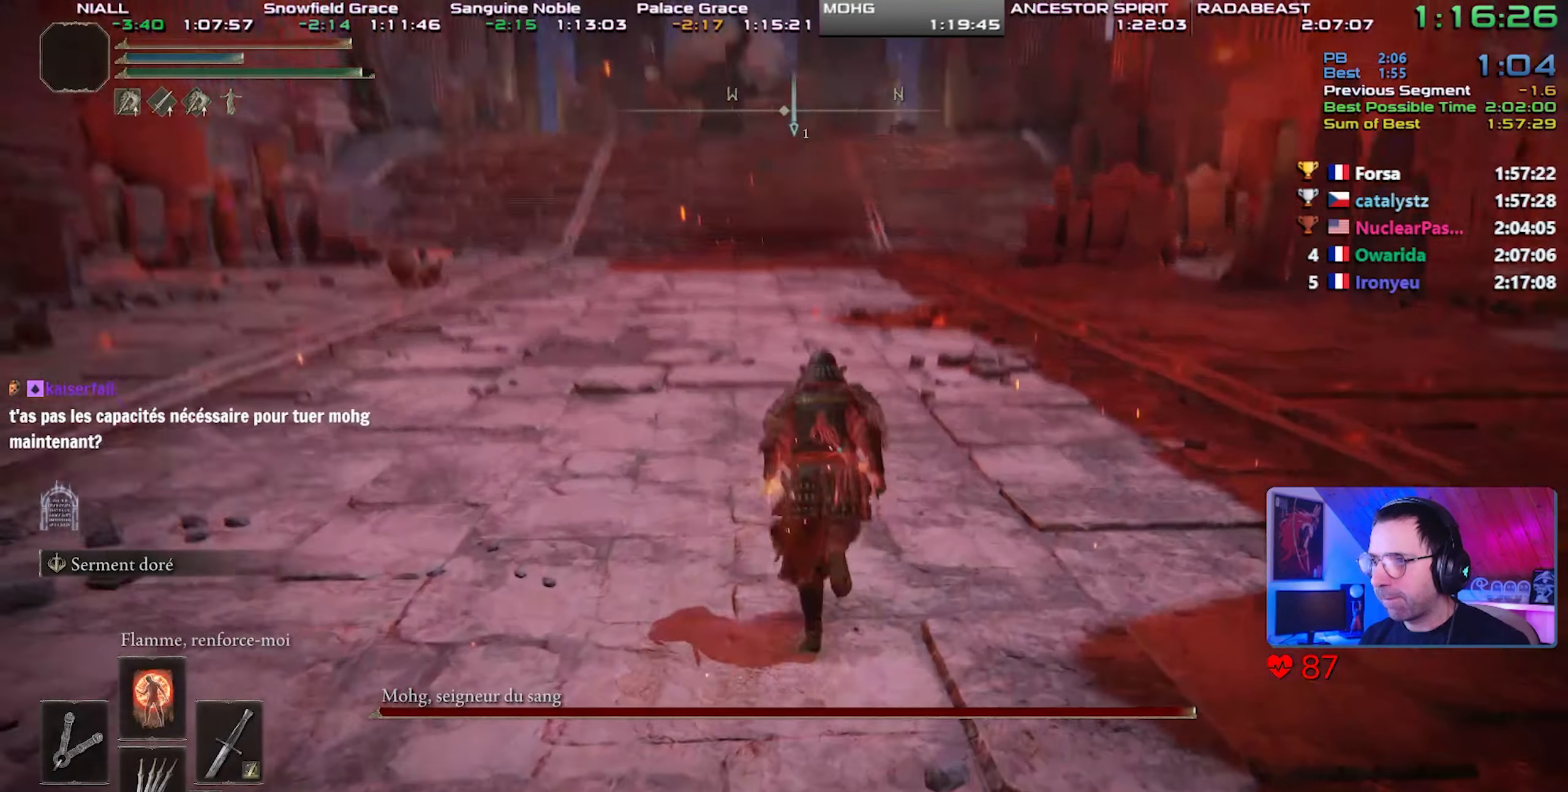
{"buttons": ["CIRCLE"], "left_stick": "center", "right_stick": "center", "events": [[67, "right_stick", "center"]]}
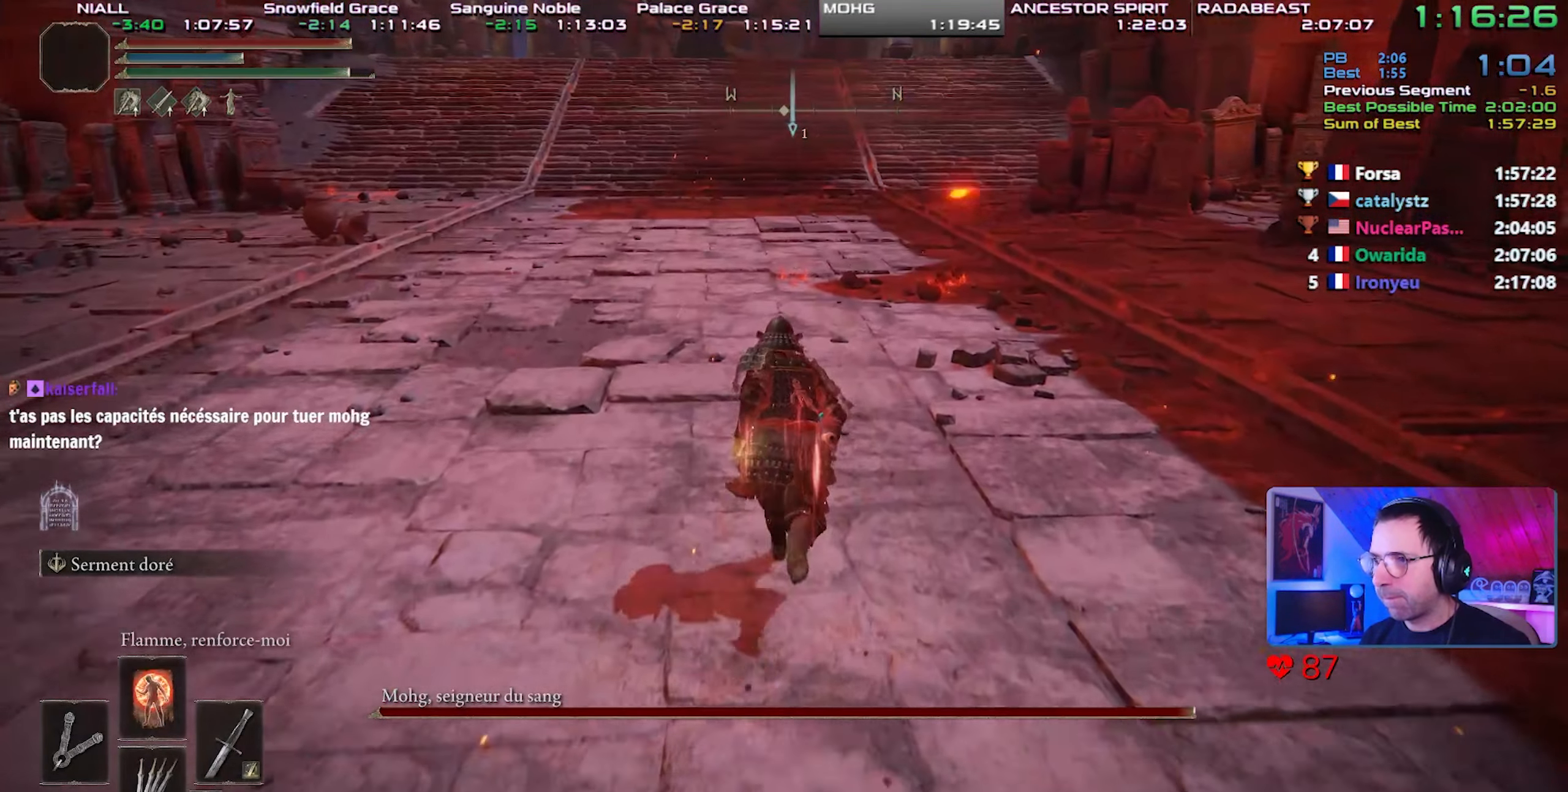
{"buttons": ["CIRCLE", "L2"], "left_stick": "center", "right_stick": "center", "events": [[500, "L2", "down"]]}
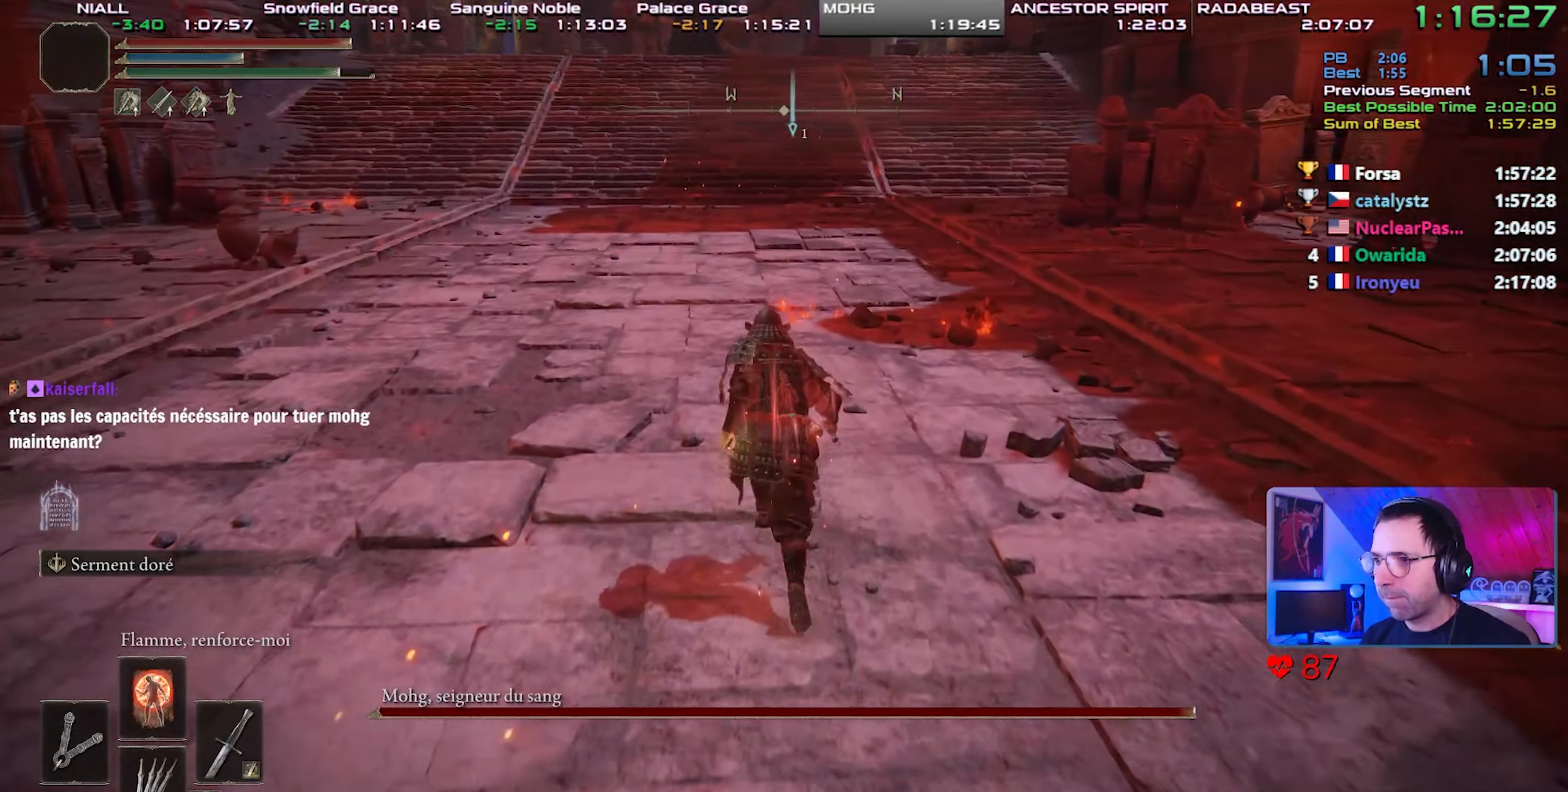
{"buttons": [], "left_stick": "center", "right_stick": "center", "events": [[167, "CIRCLE", "up"], [200, "L2", "up"]]}
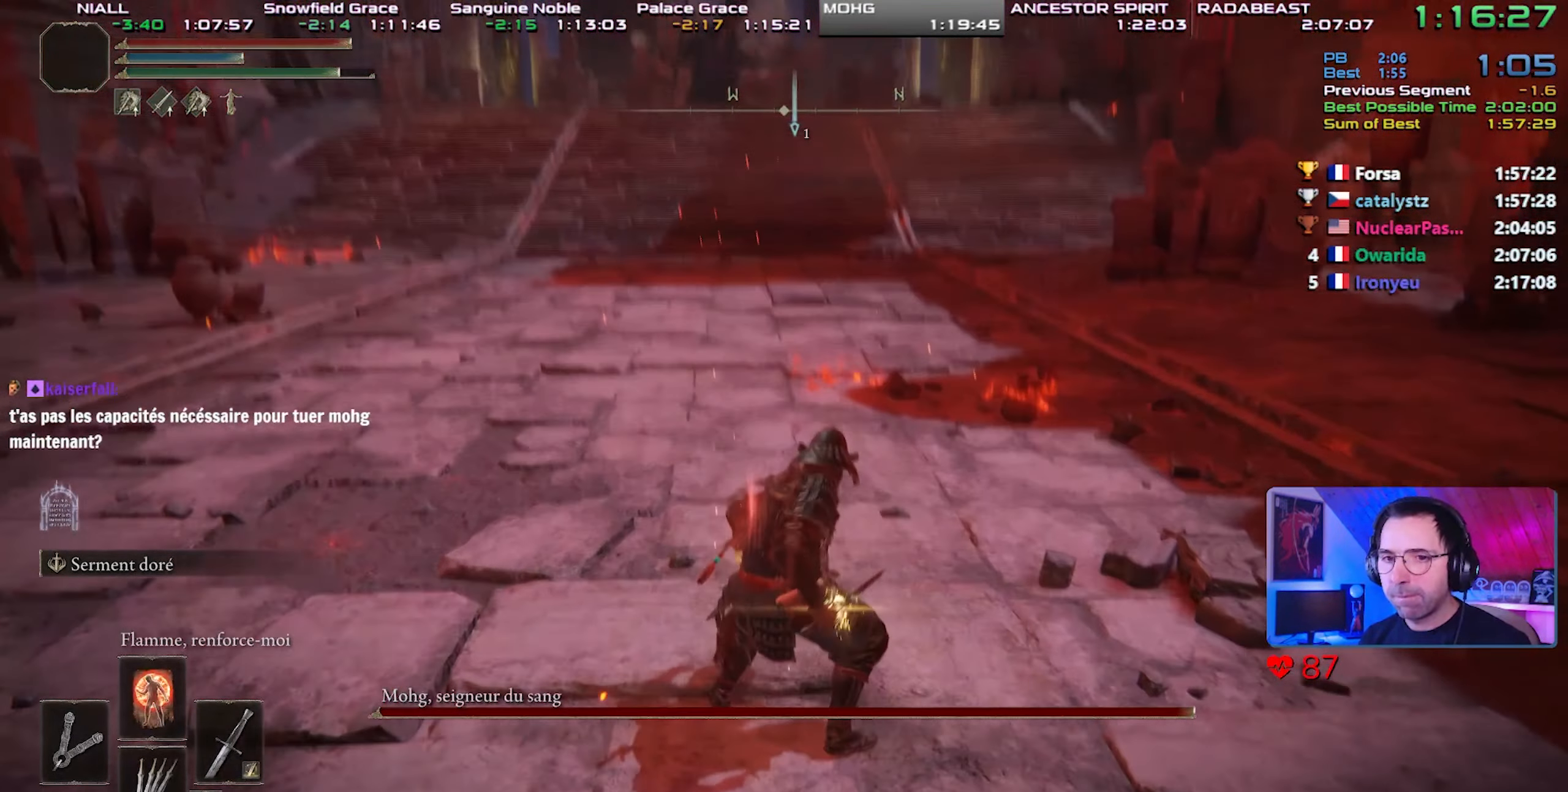
{"buttons": [], "left_stick": "center", "right_stick": "center", "events": [[17, "right_stick", "down"], [67, "left_stick", "up-left"], [150, "right_stick", "center"], [483, "left_stick", "center"]]}
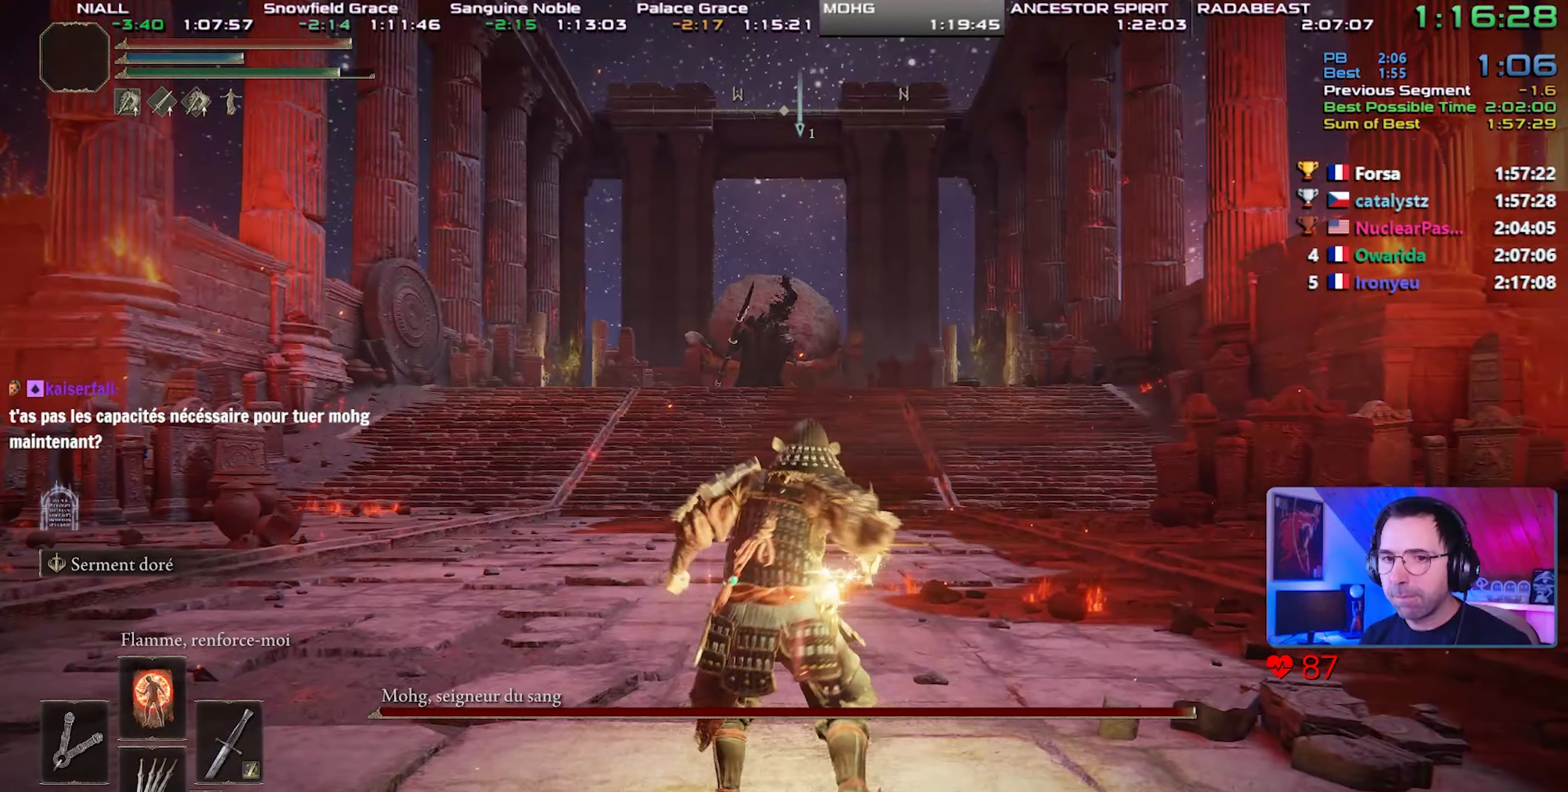
{"buttons": ["R3"], "left_stick": "center", "right_stick": "center", "events": [[450, "R3", "down"]]}
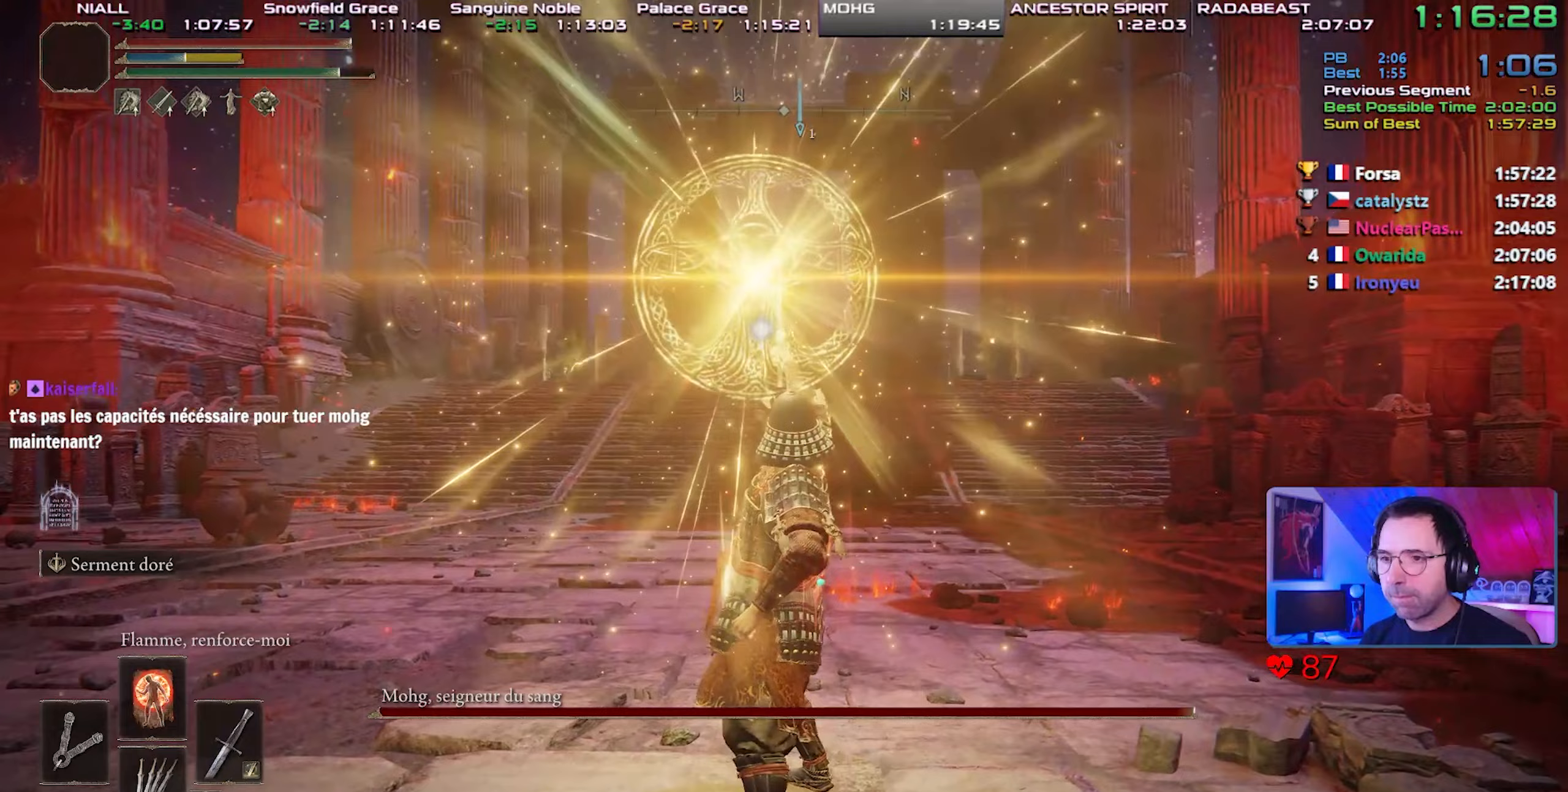
{"buttons": ["L1"], "left_stick": "center", "right_stick": "center", "events": [[67, "R3", "up"], [500, "L1", "down"]]}
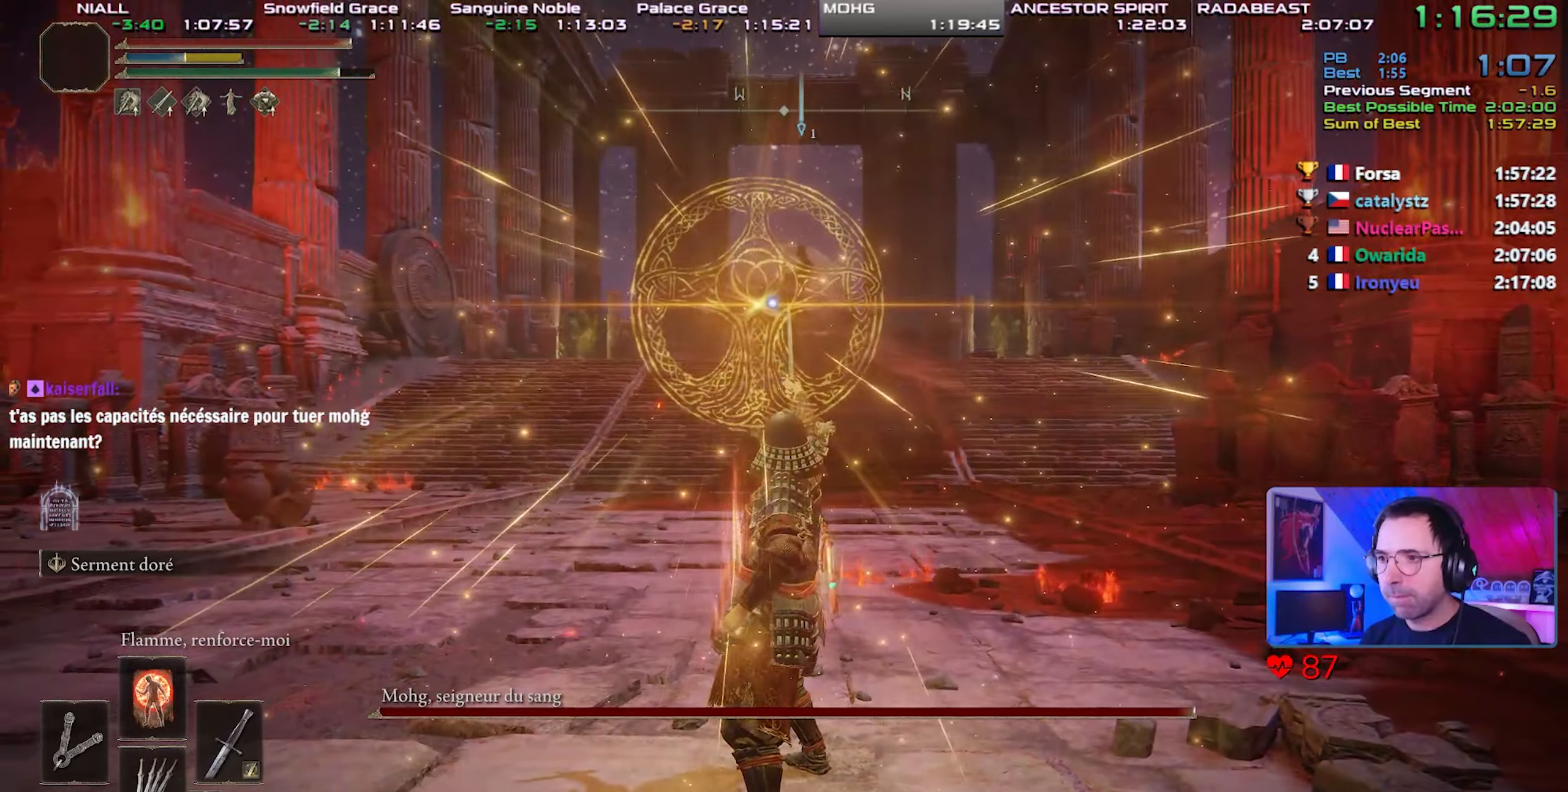
{"buttons": ["L1"], "left_stick": "up-right", "right_stick": "center", "events": [[50, "left_stick", "up-right"], [117, "L1", "up"], [183, "L1", "down"], [283, "L1", "up"], [350, "L1", "down"], [450, "L1", "up"], [500, "L1", "down"]]}
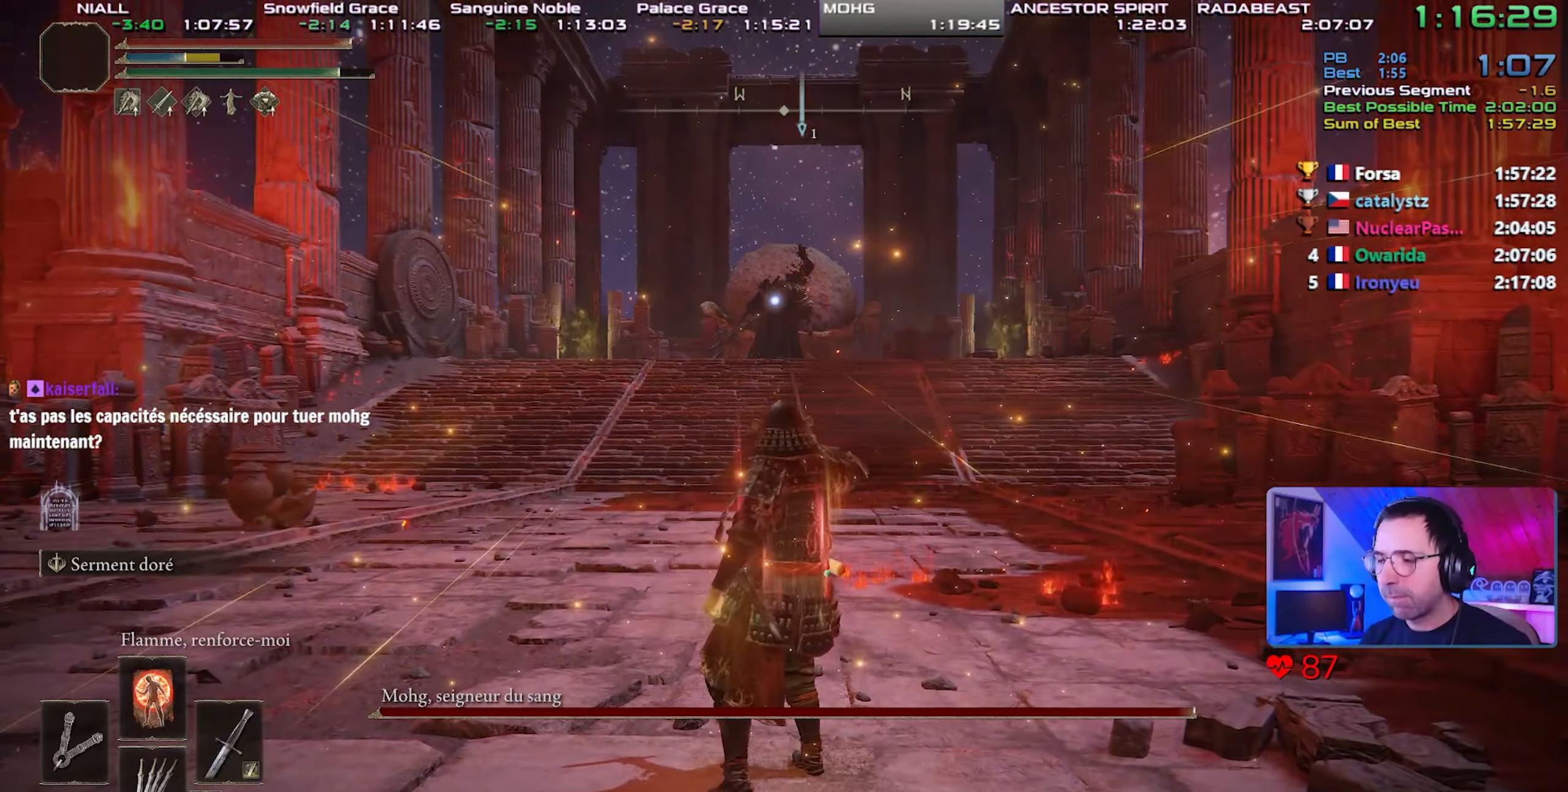
{"buttons": [], "left_stick": "up-right", "right_stick": "center", "events": [[117, "L1", "up"], [183, "L1", "down"], [283, "L1", "up"], [350, "L1", "down"], [483, "L1", "up"]]}
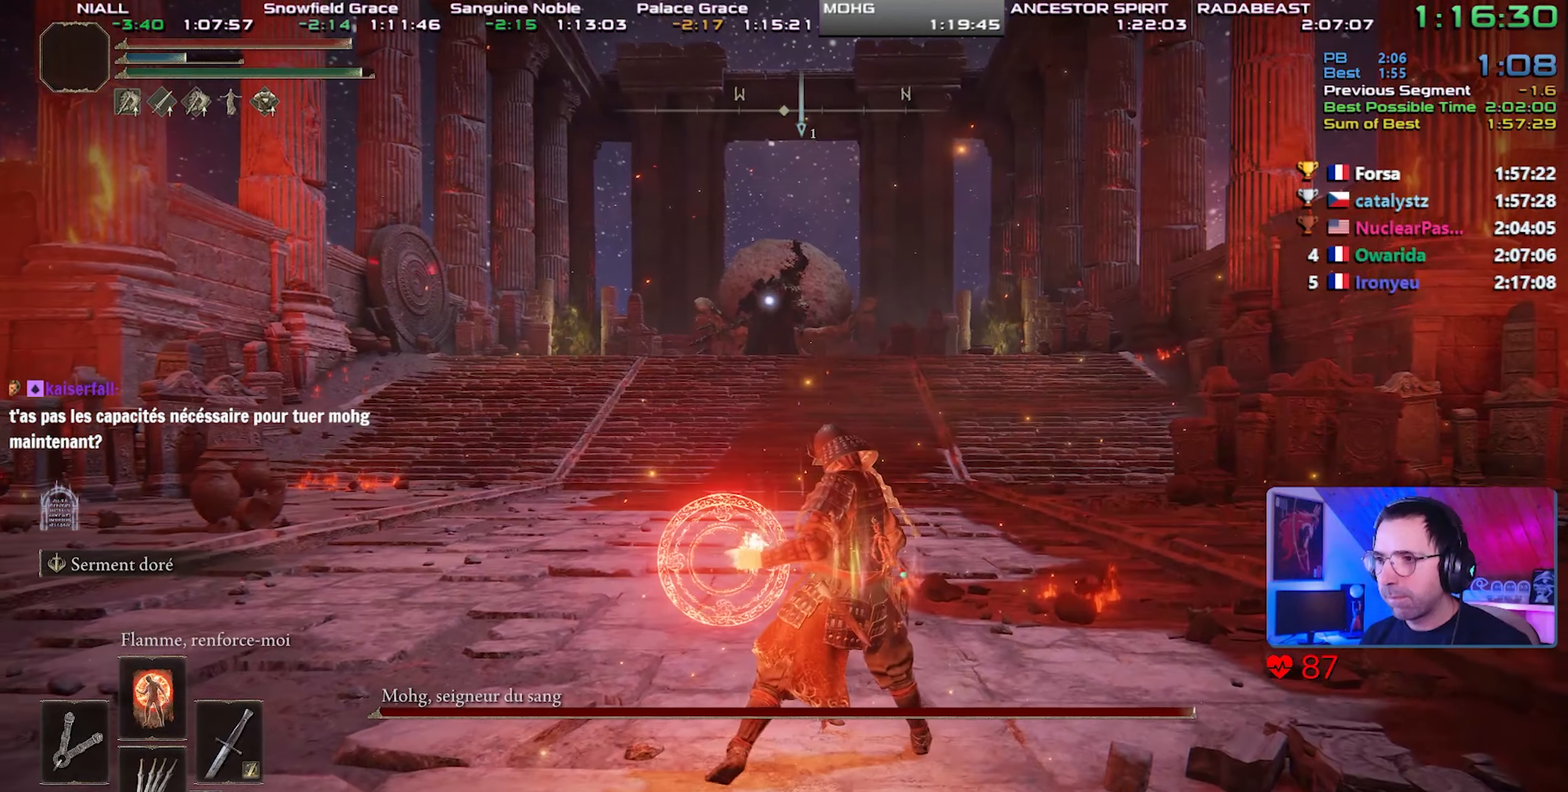
{"buttons": [], "left_stick": "up-right", "right_stick": "center", "events": []}
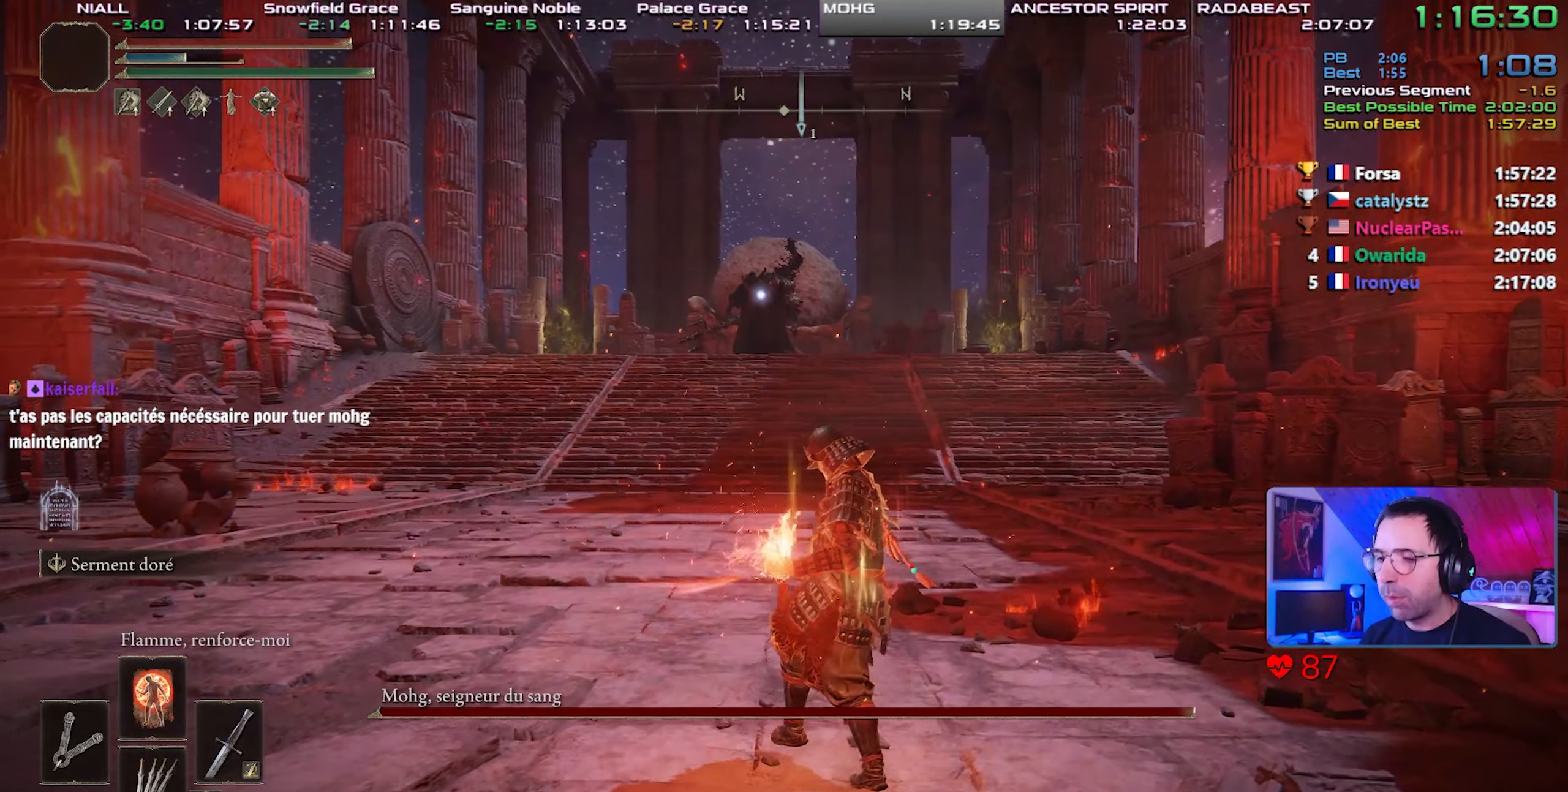
{"buttons": [], "left_stick": "up-right", "right_stick": "center", "events": []}
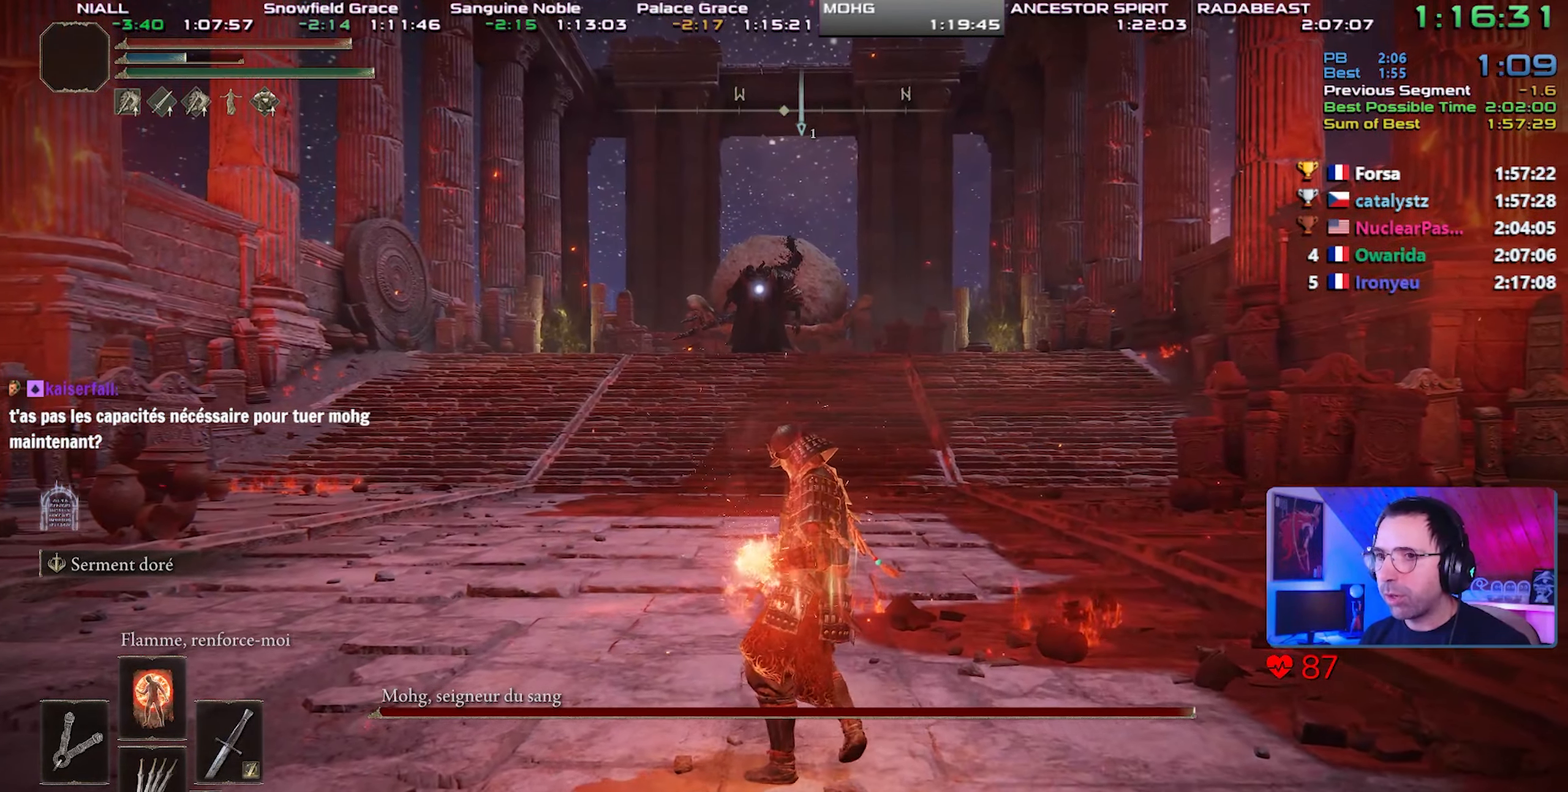
{"buttons": ["TRIANGLE"], "left_stick": "center", "right_stick": "center", "events": [[333, "left_stick", "center"], [500, "TRIANGLE", "down"]]}
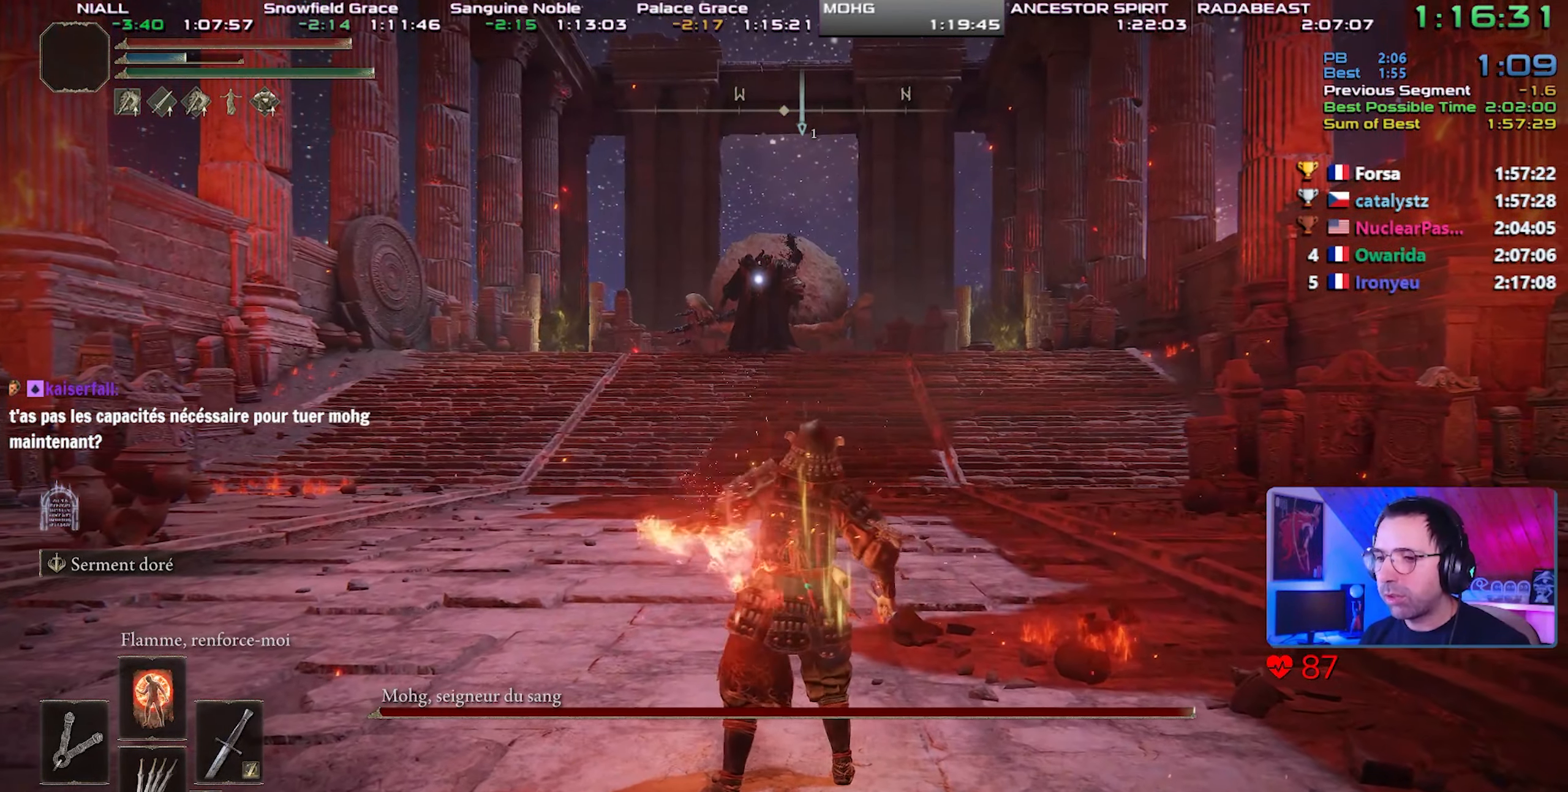
{"buttons": ["TRIANGLE"], "left_stick": "center", "right_stick": "center", "events": [[350, "DPAD_RIGHT", "down"], [467, "DPAD_RIGHT", "up"]]}
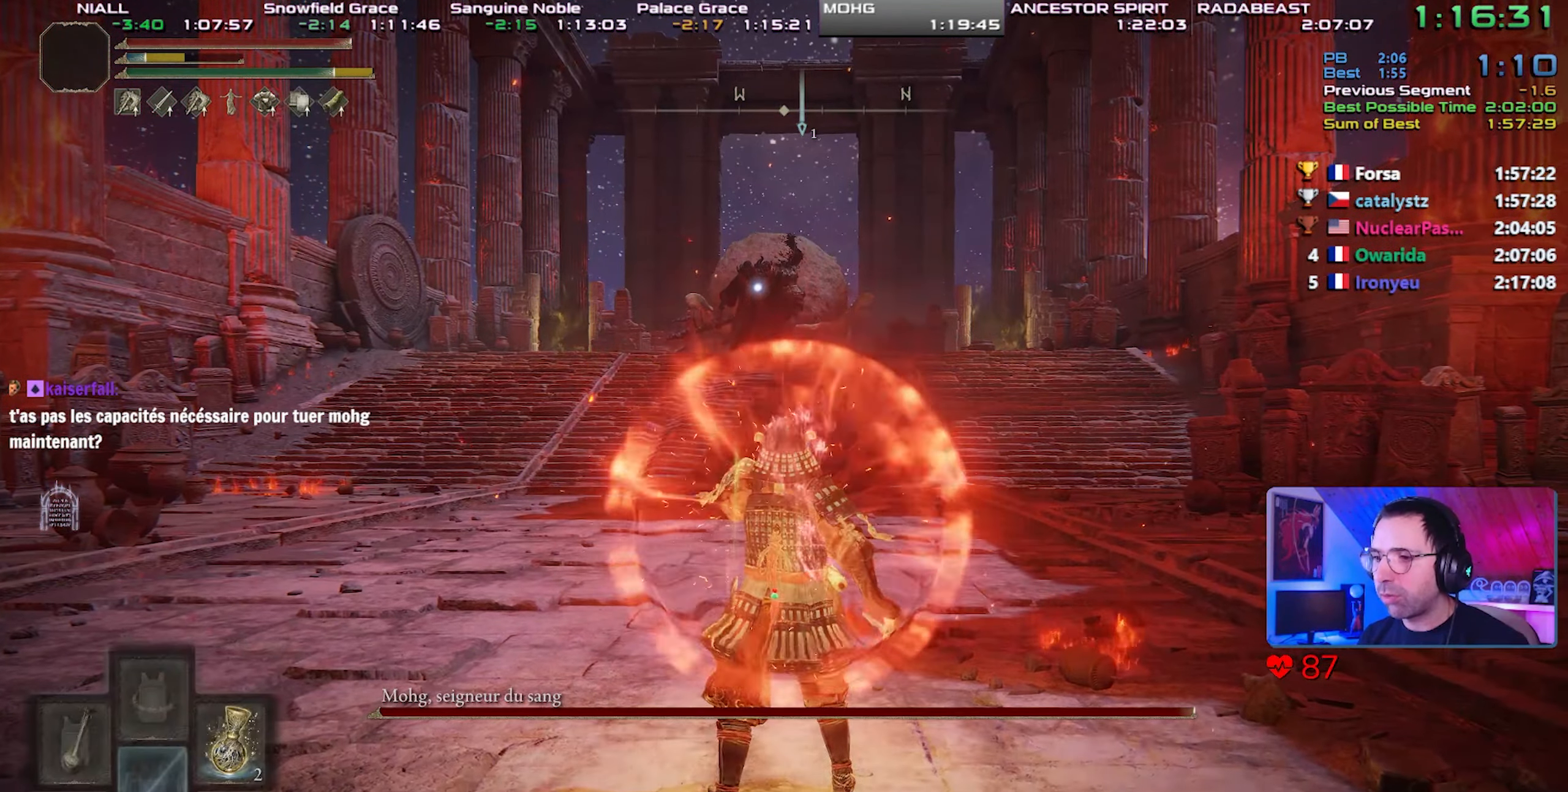
{"buttons": [], "left_stick": "center", "right_stick": "center", "events": [[33, "DPAD_RIGHT", "down"], [150, "DPAD_RIGHT", "up"], [233, "DPAD_RIGHT", "down"], [350, "DPAD_RIGHT", "up"], [400, "TRIANGLE", "up"]]}
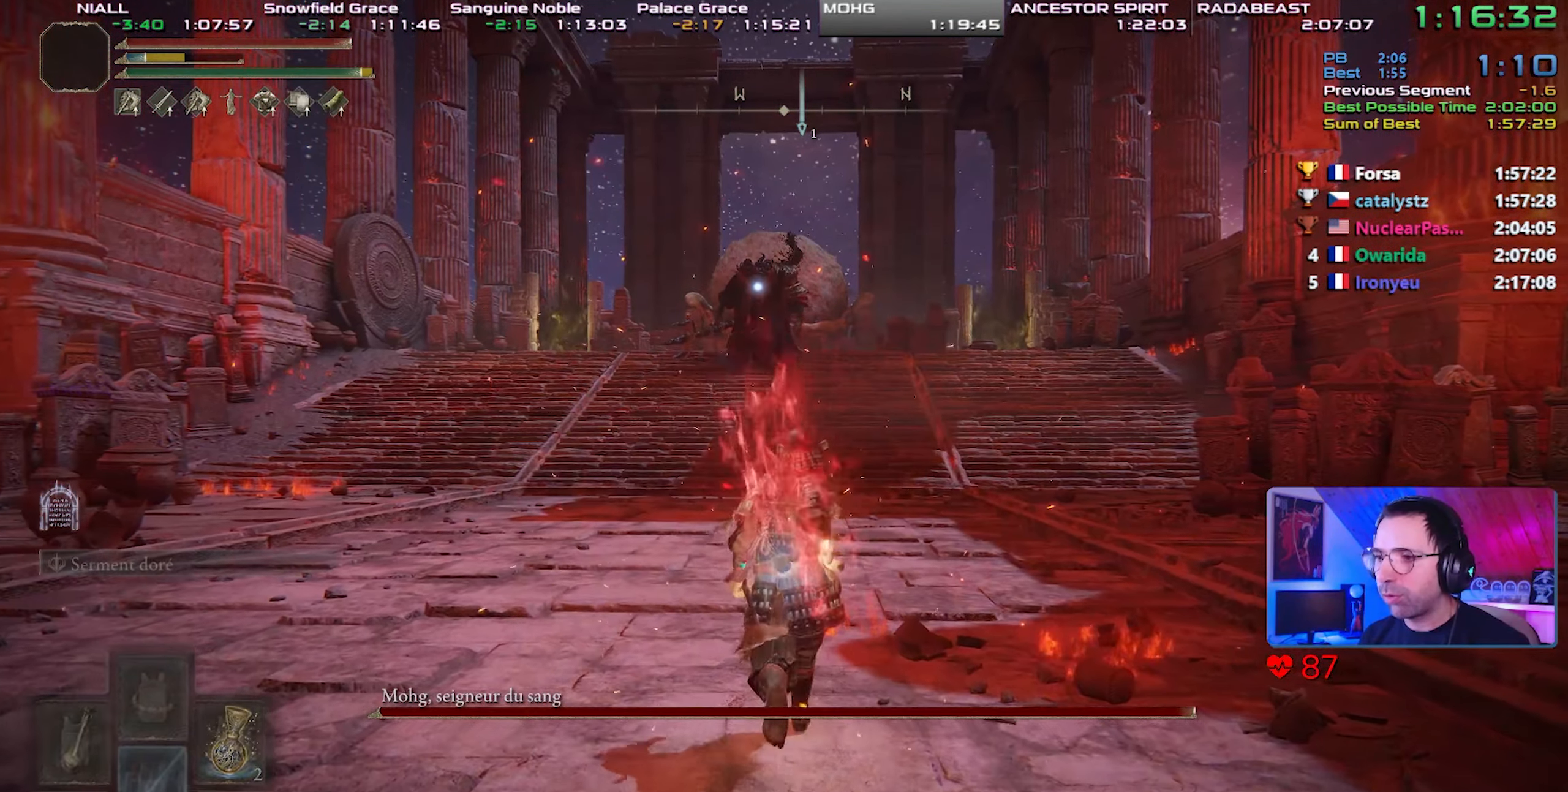
{"buttons": [], "left_stick": "center", "right_stick": "center", "events": []}
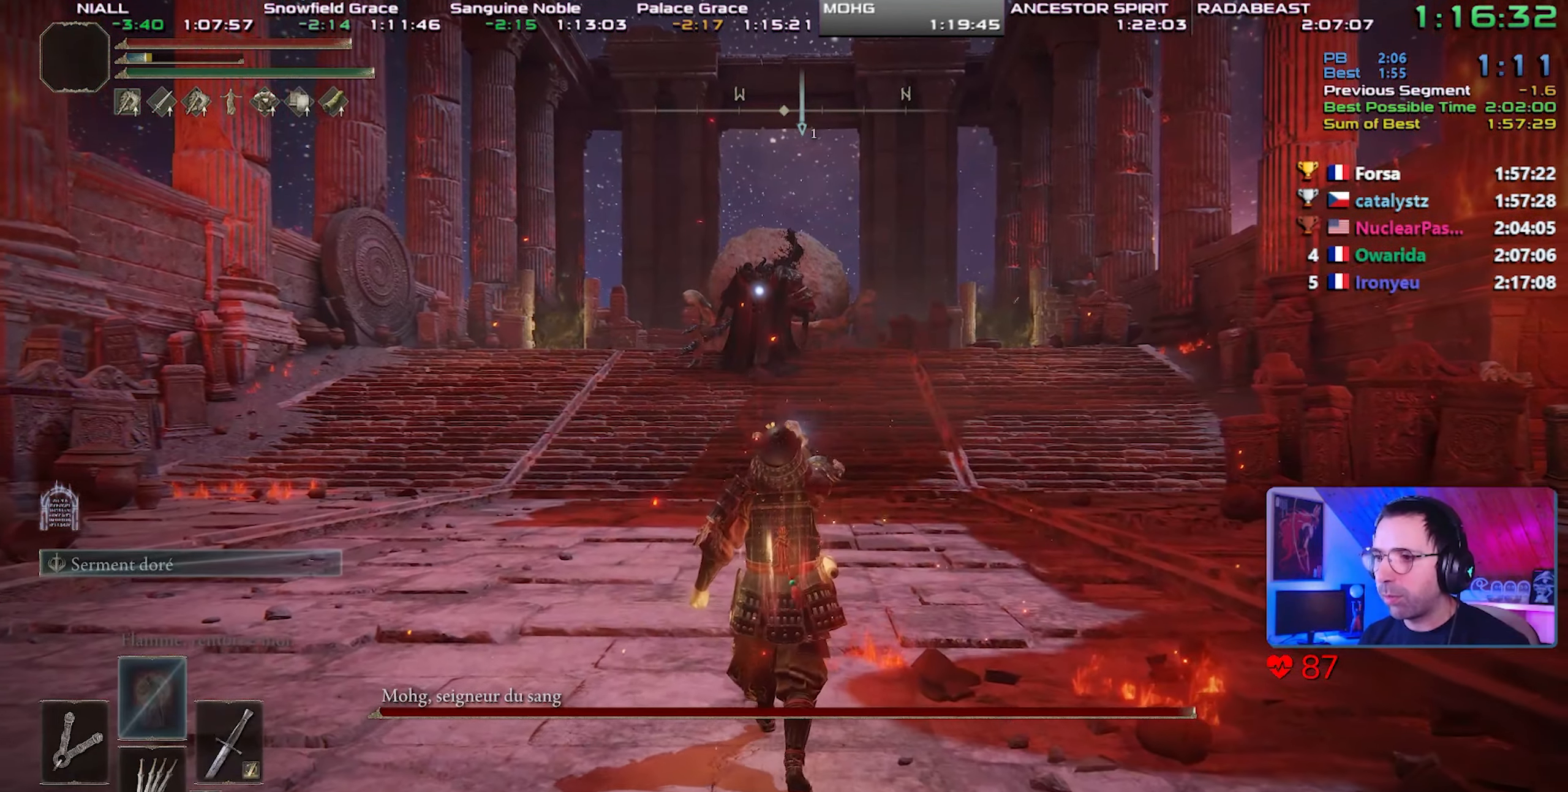
{"buttons": ["CIRCLE"], "left_stick": "center", "right_stick": "center", "events": [[133, "CIRCLE", "down"]]}
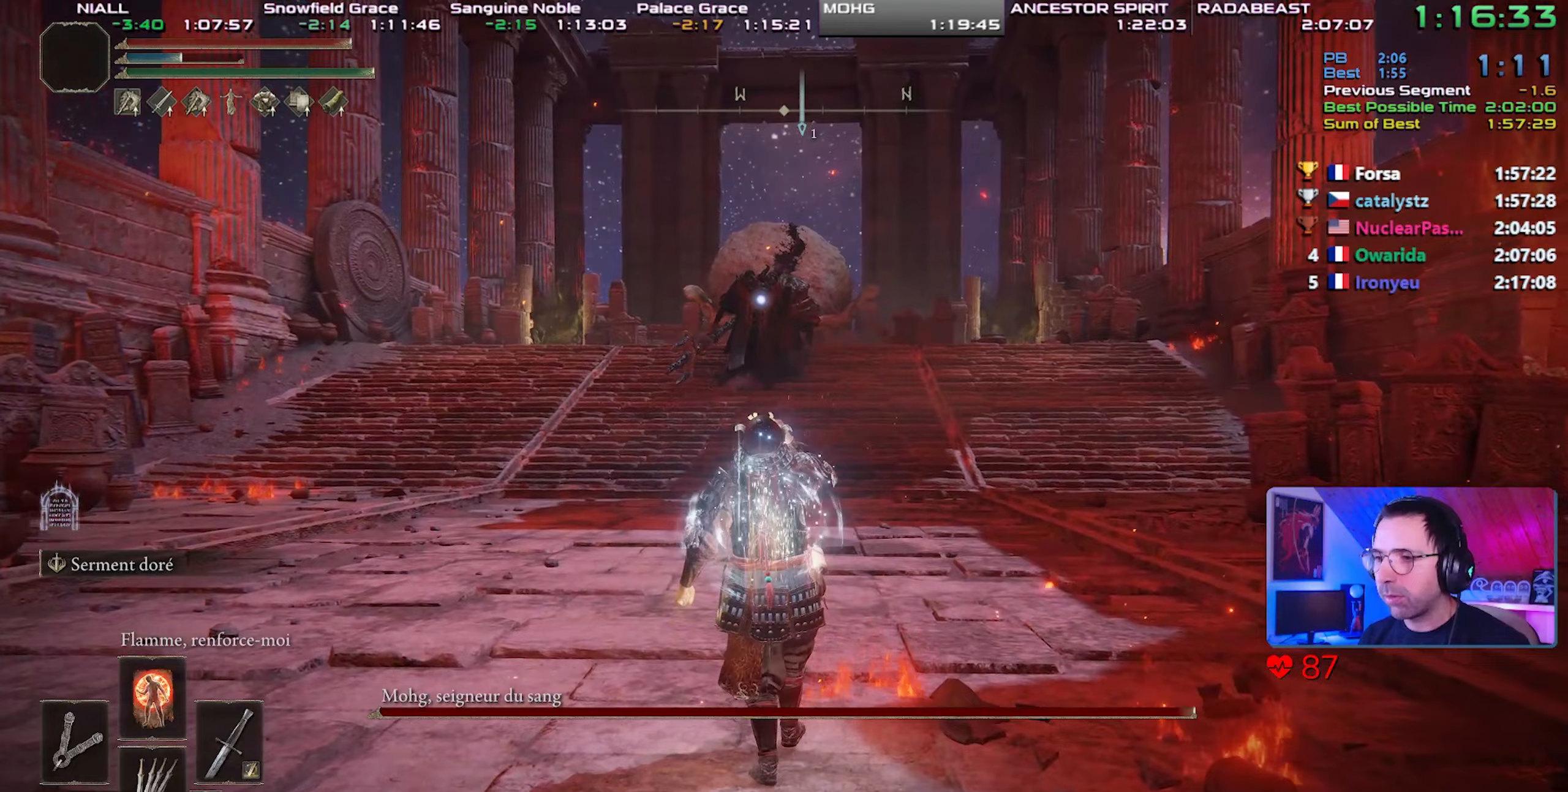
{"buttons": ["CIRCLE"], "left_stick": "center", "right_stick": "center", "events": []}
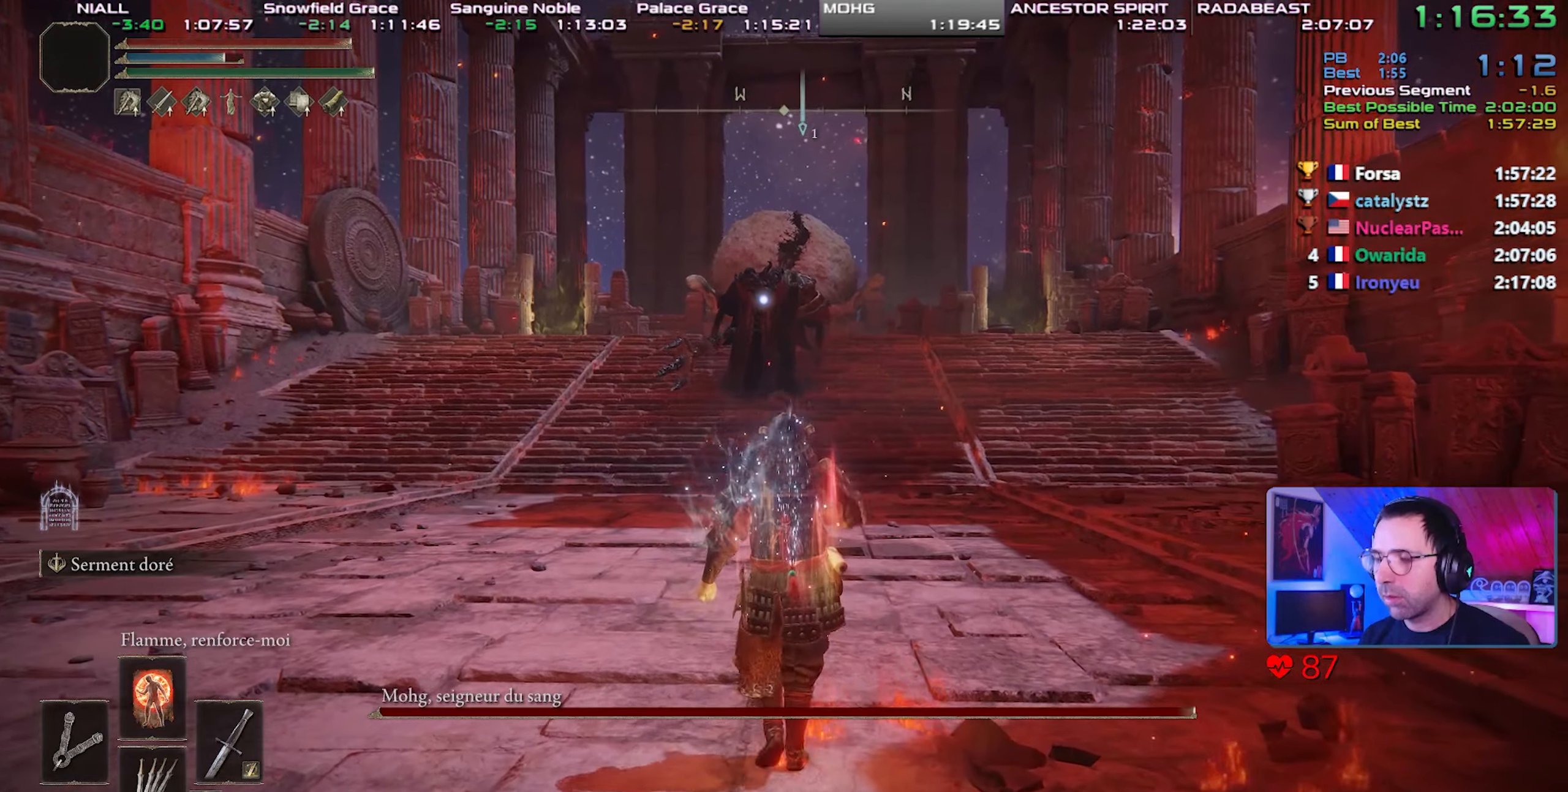
{"buttons": ["CIRCLE"], "left_stick": "center", "right_stick": "center", "events": [[33, "DPAD_RIGHT", "down"], [183, "DPAD_RIGHT", "up"]]}
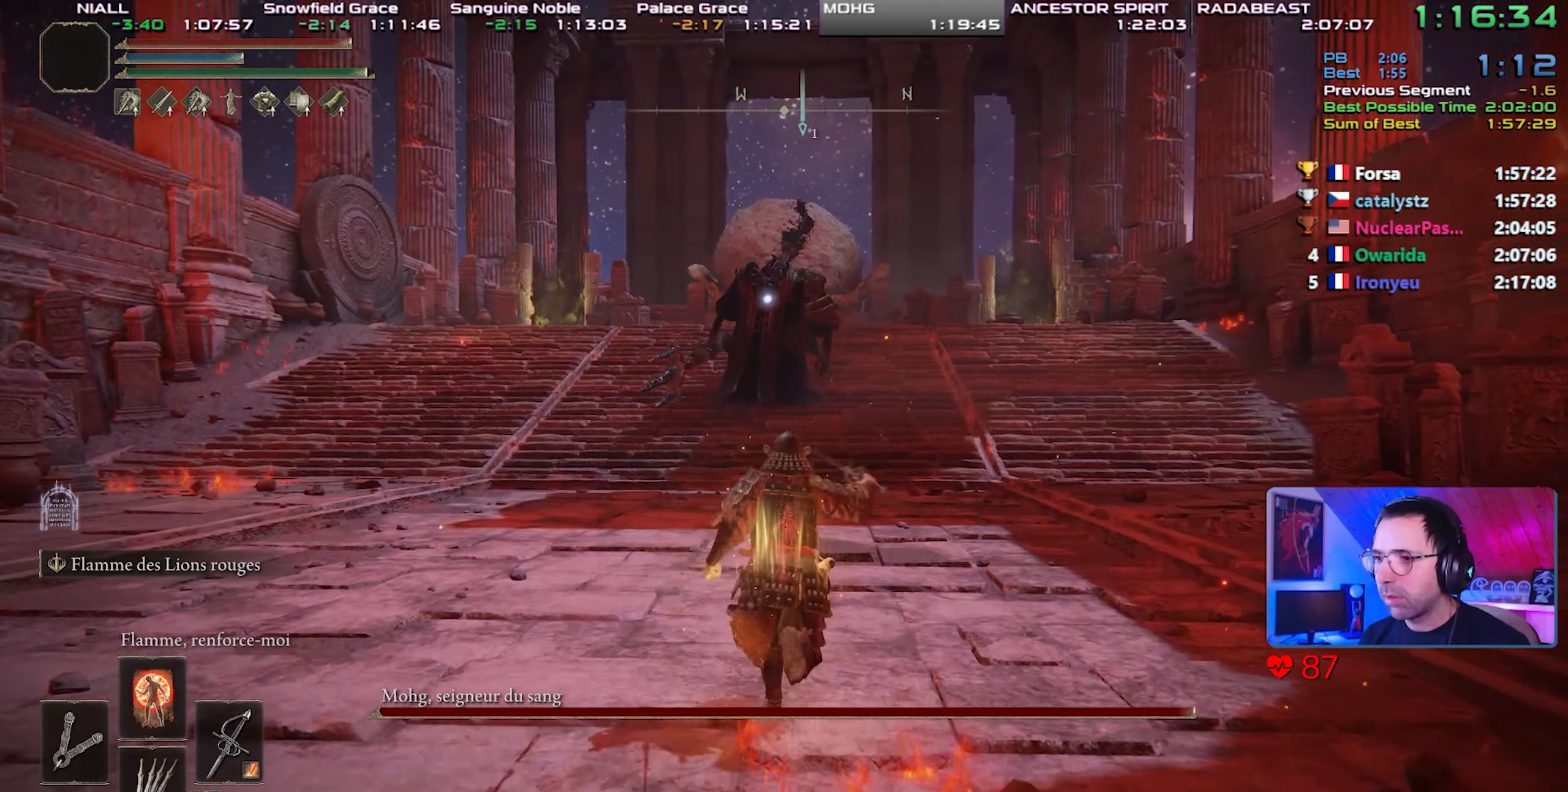
{"buttons": ["CIRCLE"], "left_stick": "center", "right_stick": "center", "events": [[267, "DPAD_LEFT", "down"], [433, "DPAD_LEFT", "up"]]}